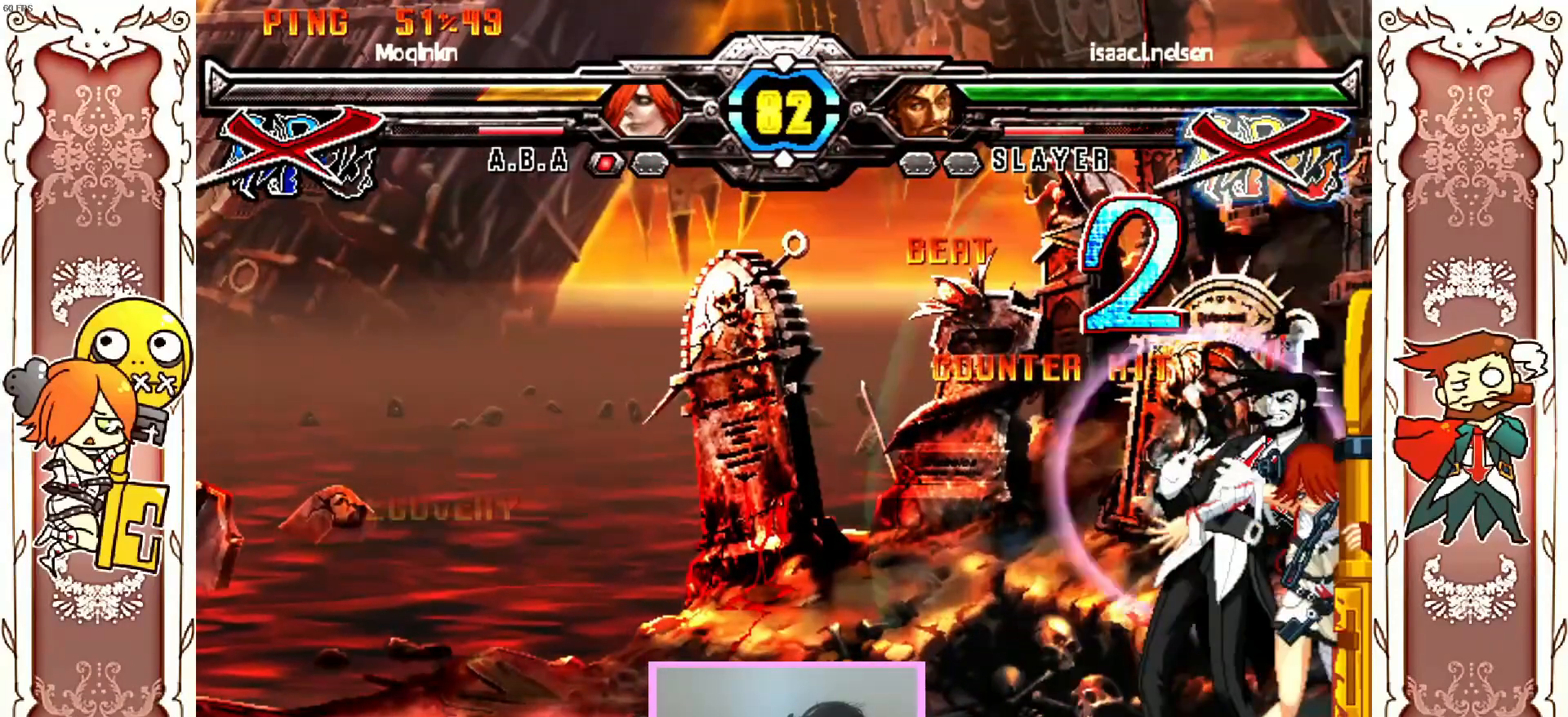
Gameplay with a controller (Xbox layout); each line is a JSON object with the inputs held at the frame after it (dt_ms = milliseconds from this image to that frame). "events" lists button and stick changes between this image and that frame as [ms after this image, input, new state], when the widget could be followed in between. Not read: L3 R3 SELECT START X right_stick.
{"dt_ms": 500, "buttons": [], "left_stick": "center", "events": [[100, "R1", "up"]]}
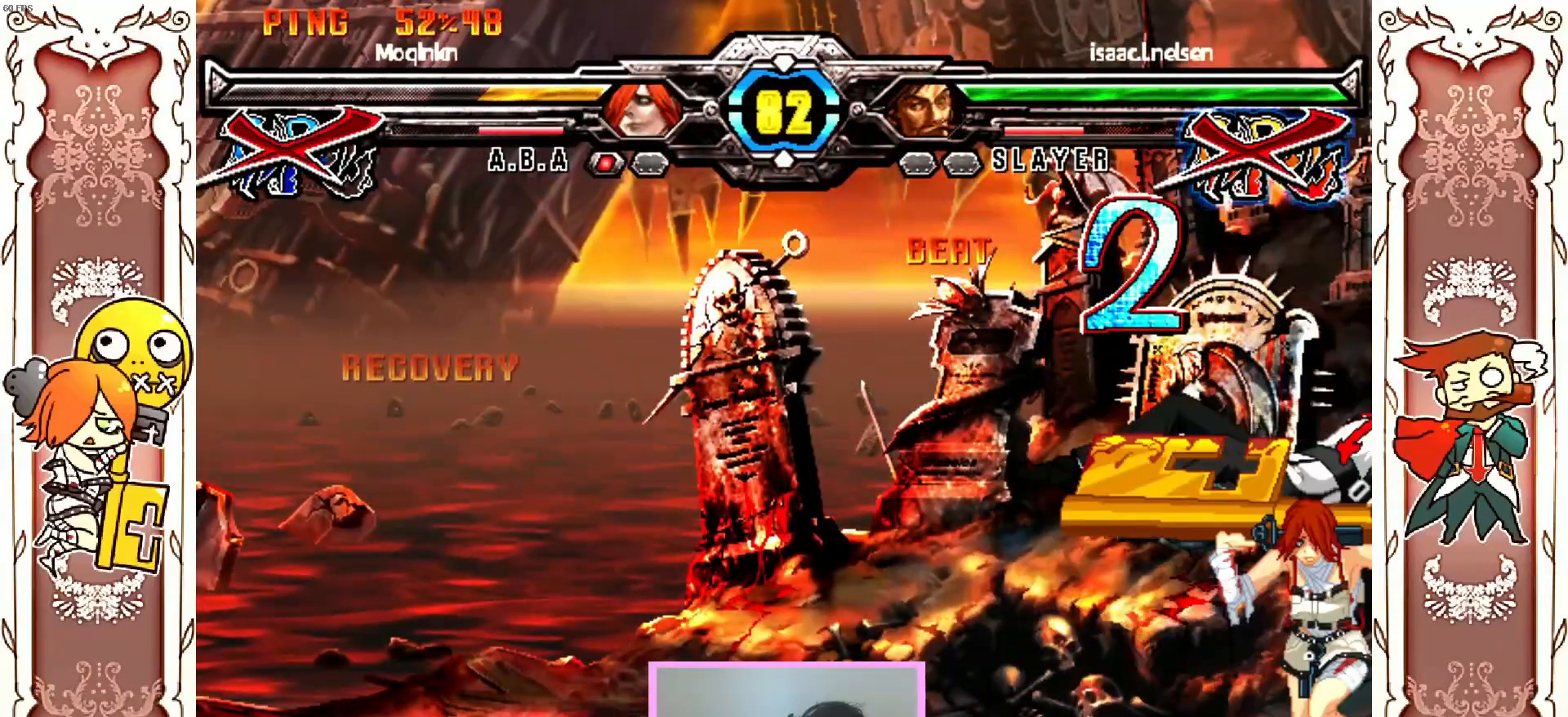
{"dt_ms": 500, "buttons": [], "left_stick": "center", "events": []}
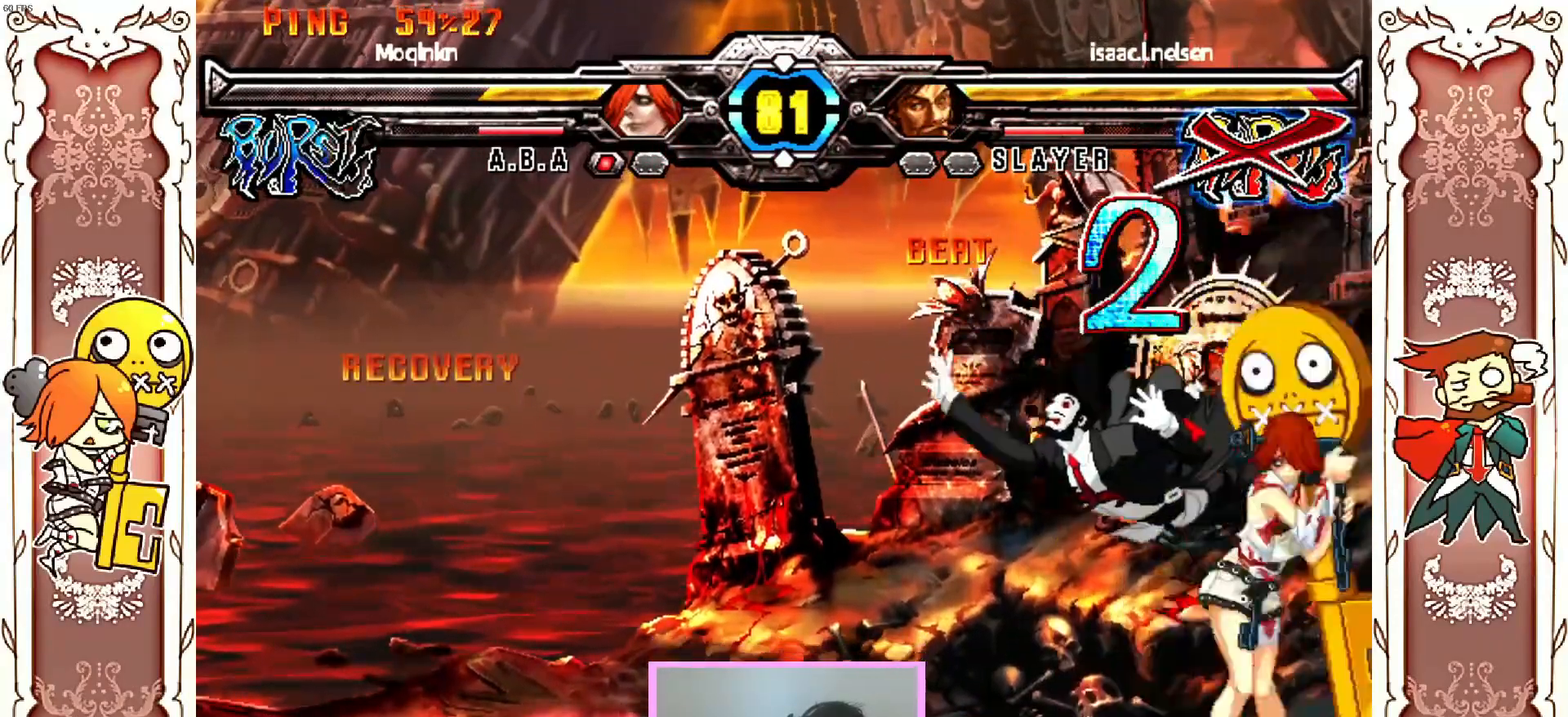
{"dt_ms": 500, "buttons": [], "left_stick": "center", "events": [[283, "R1", "down"], [333, "R1", "up"]]}
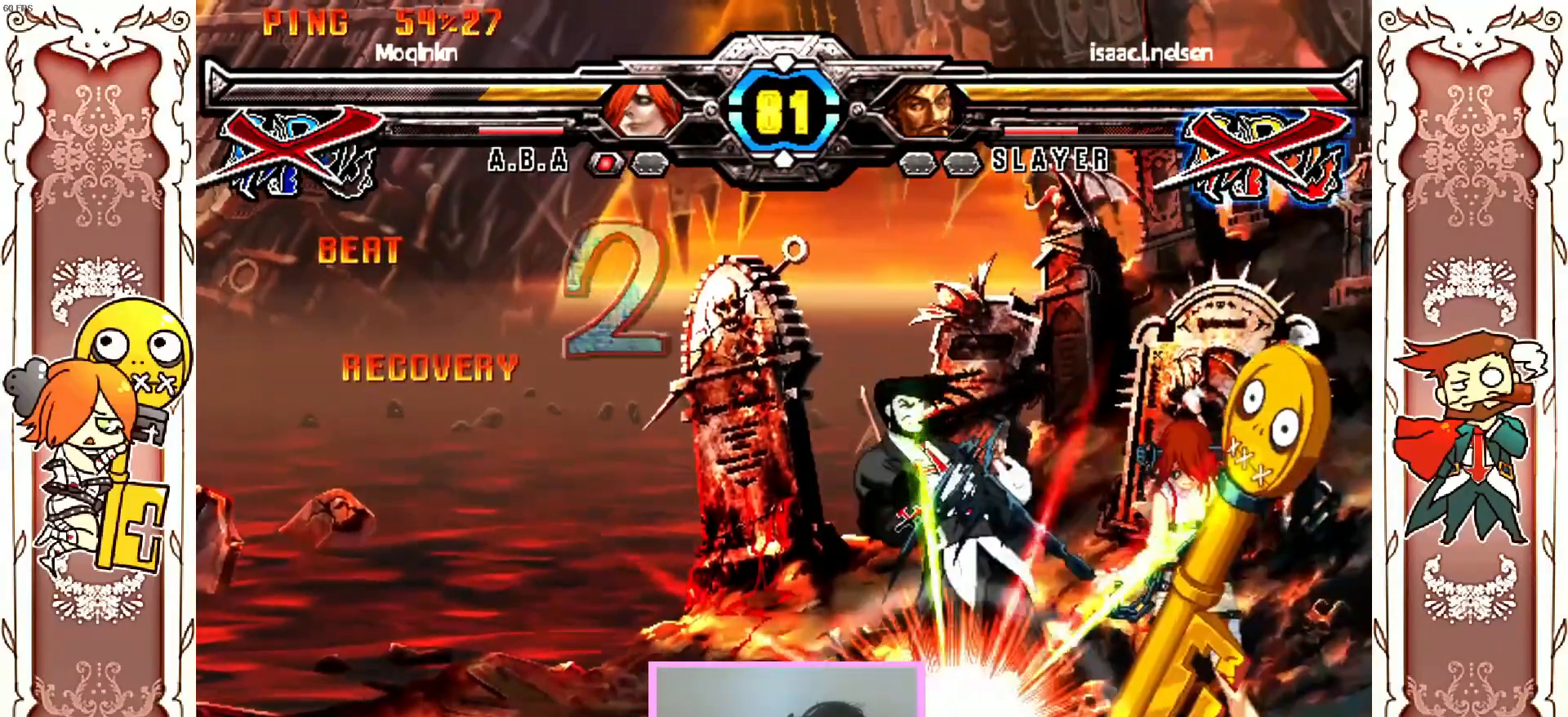
{"dt_ms": 500, "buttons": [], "left_stick": "center", "events": []}
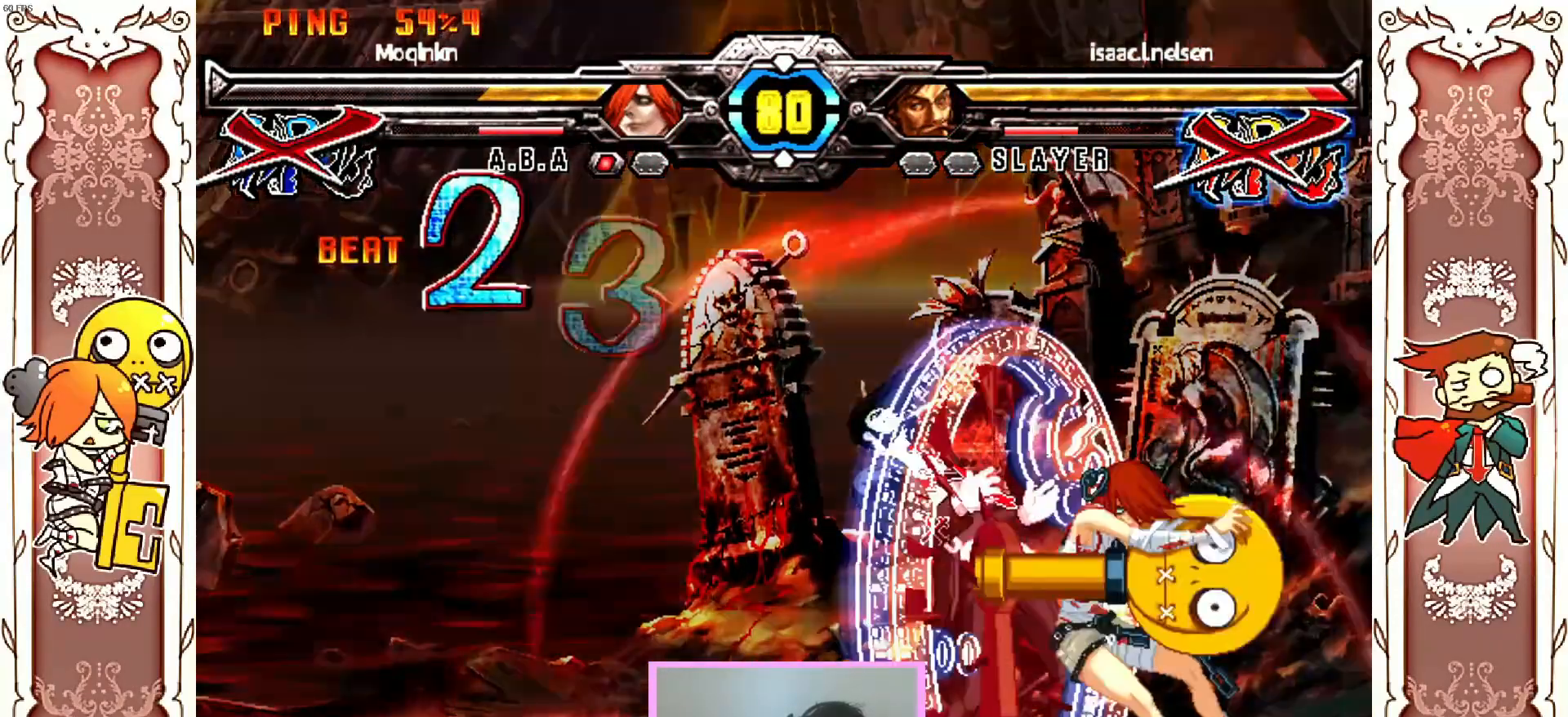
{"dt_ms": 500, "buttons": [], "left_stick": "center", "events": []}
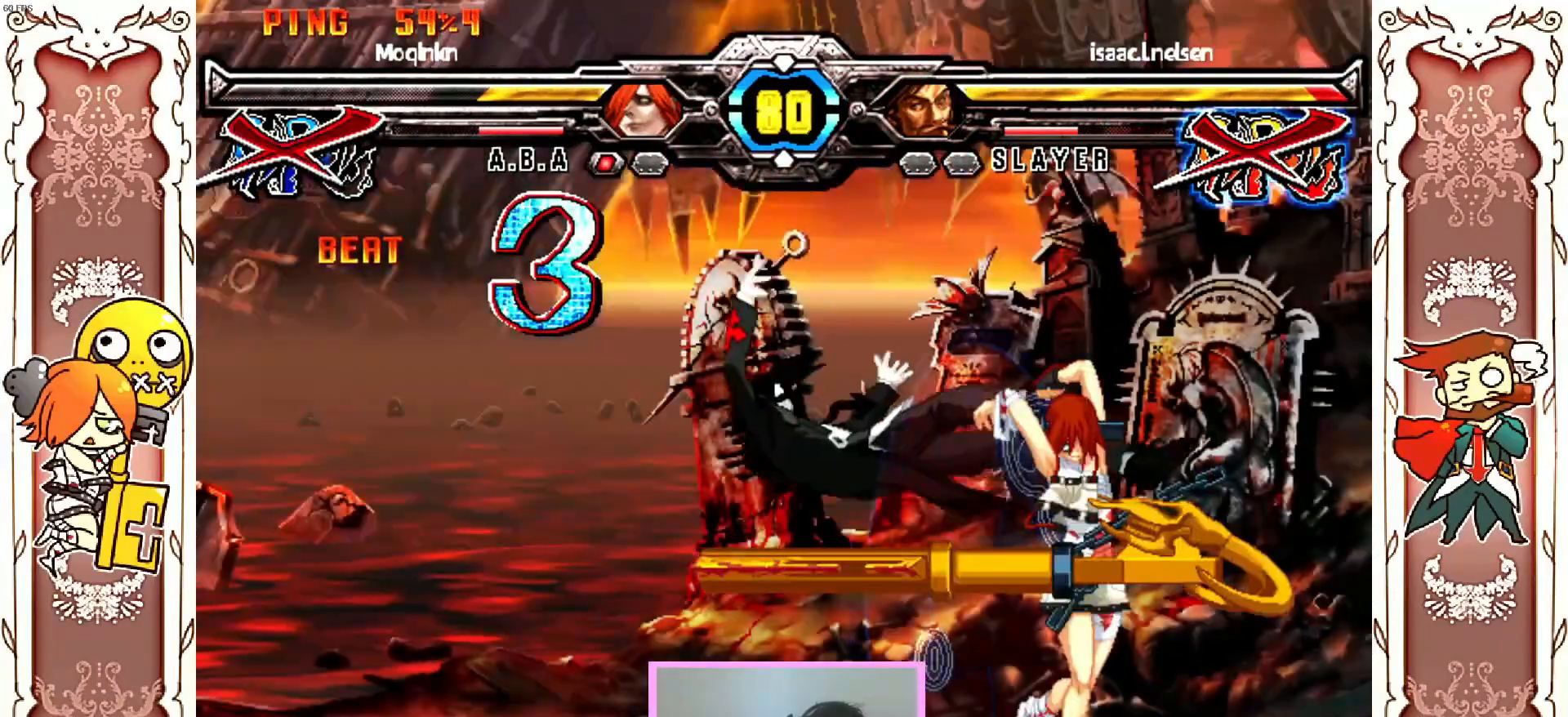
{"dt_ms": 500, "buttons": [], "left_stick": "center", "events": []}
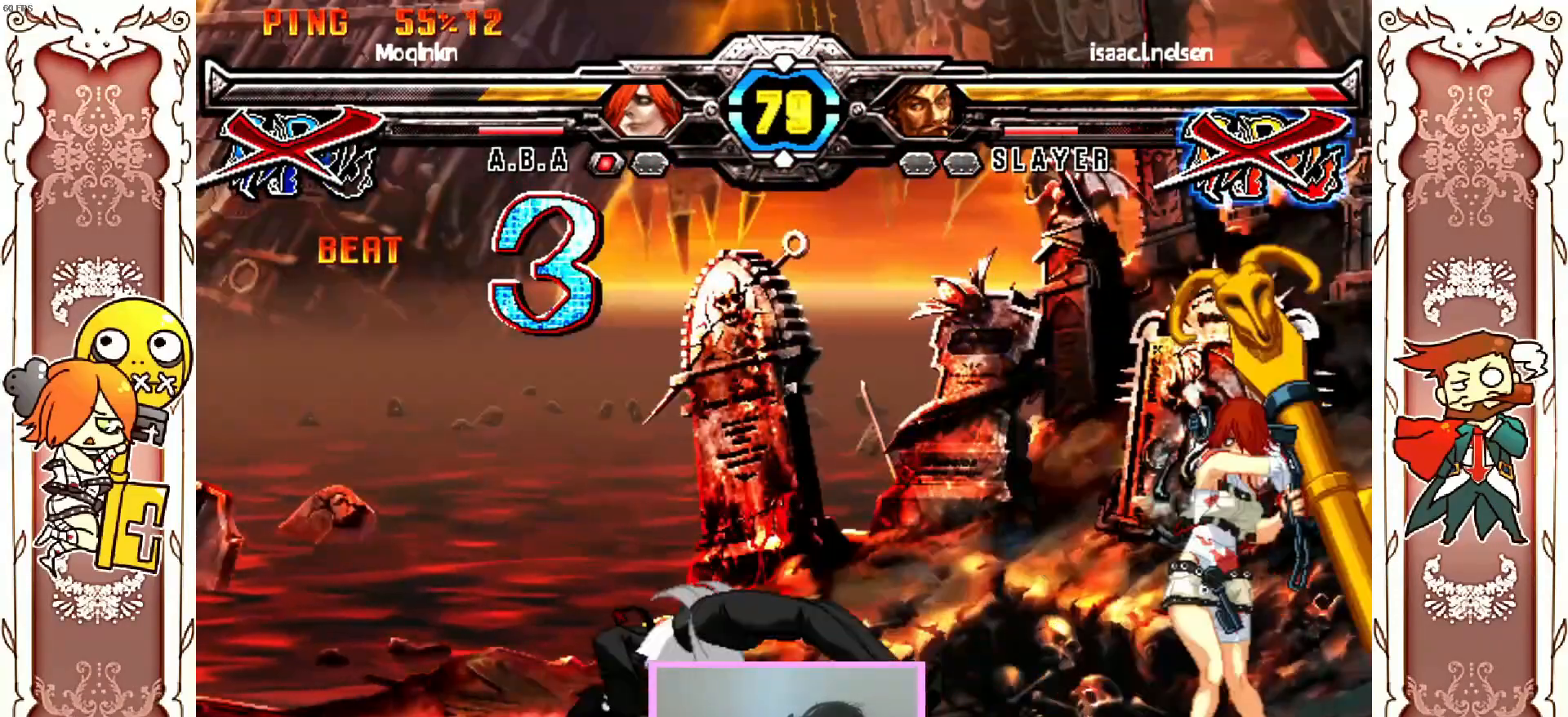
{"dt_ms": 500, "buttons": [], "left_stick": "center", "events": [[167, "Y", "down"], [183, "Y", "up"], [350, "R1", "down"], [467, "R1", "up"]]}
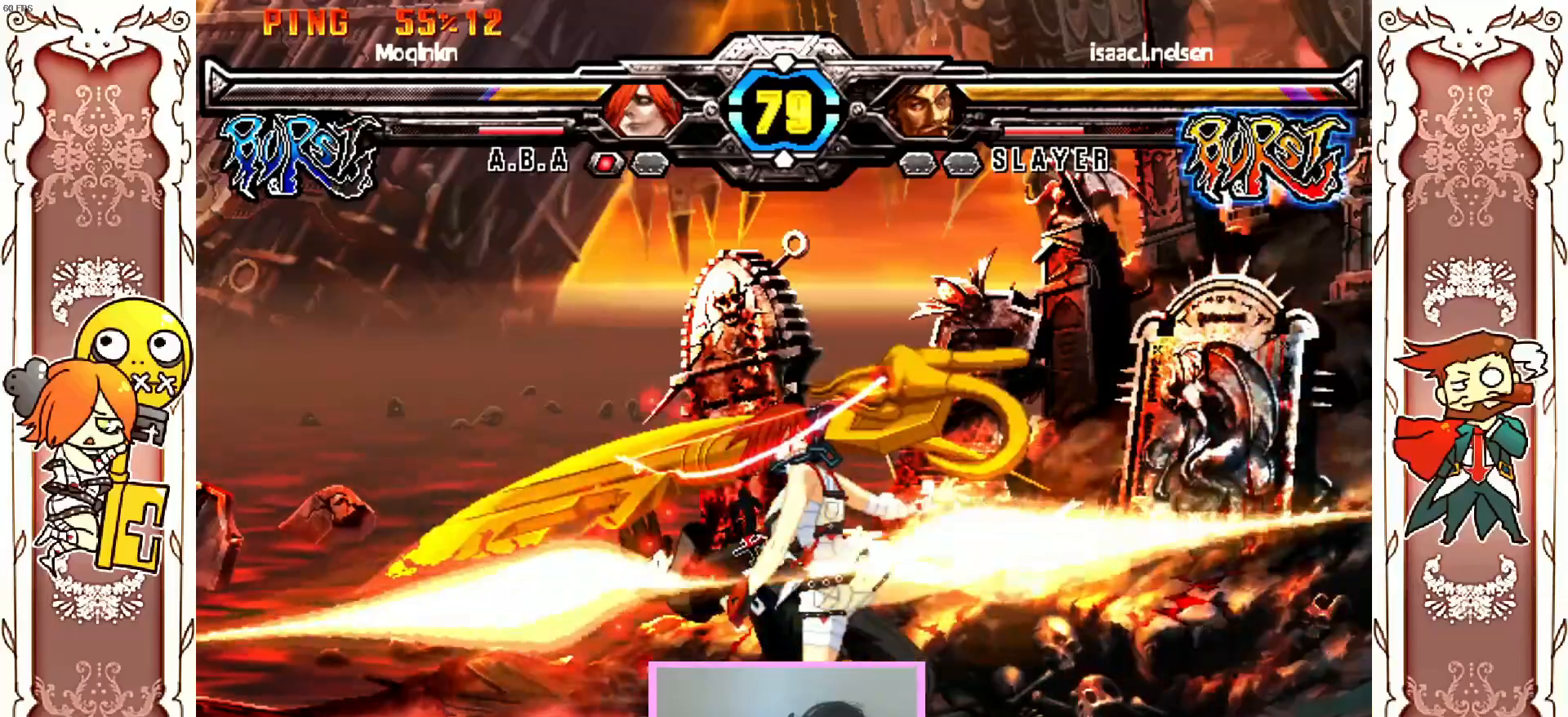
{"dt_ms": 500, "buttons": [], "left_stick": "center", "events": []}
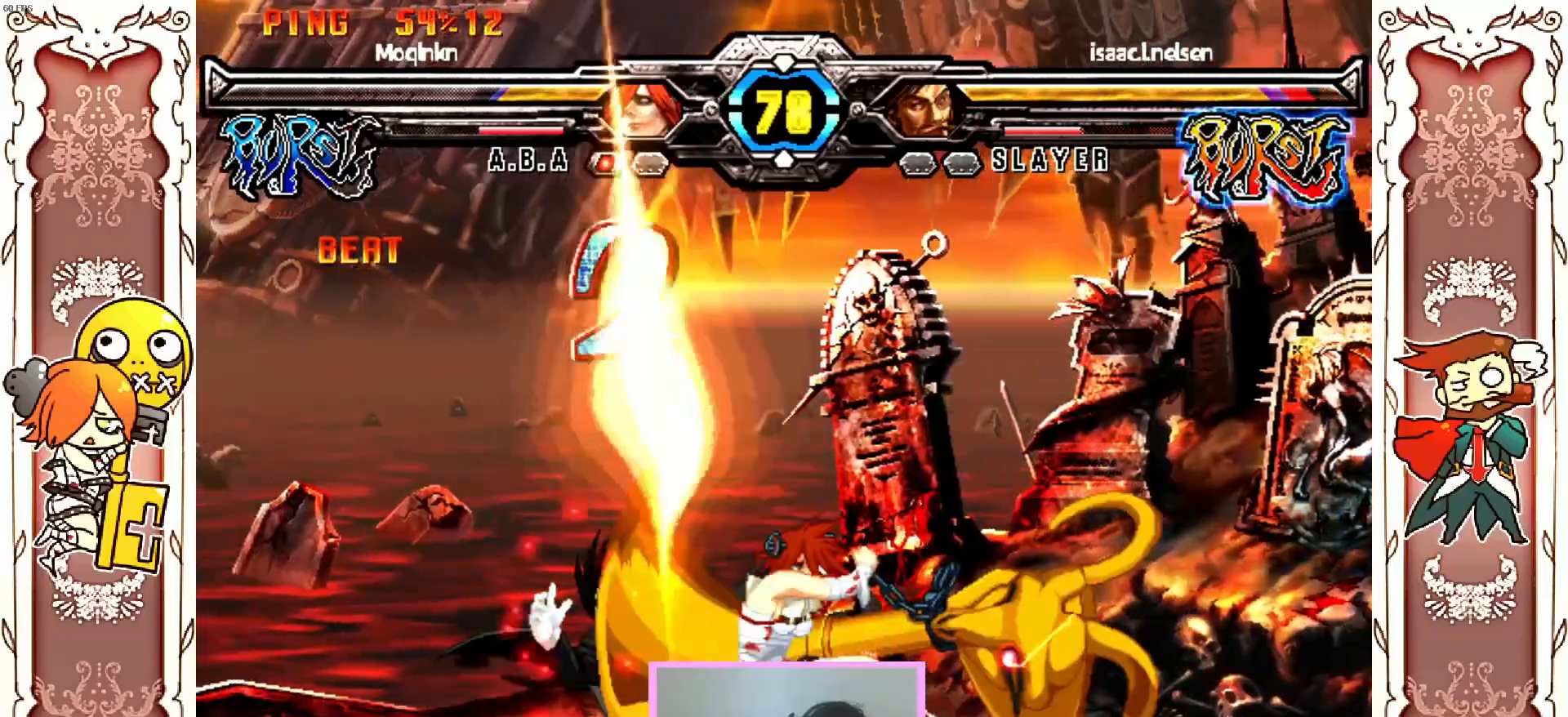
{"dt_ms": 500, "buttons": [], "left_stick": "center", "events": []}
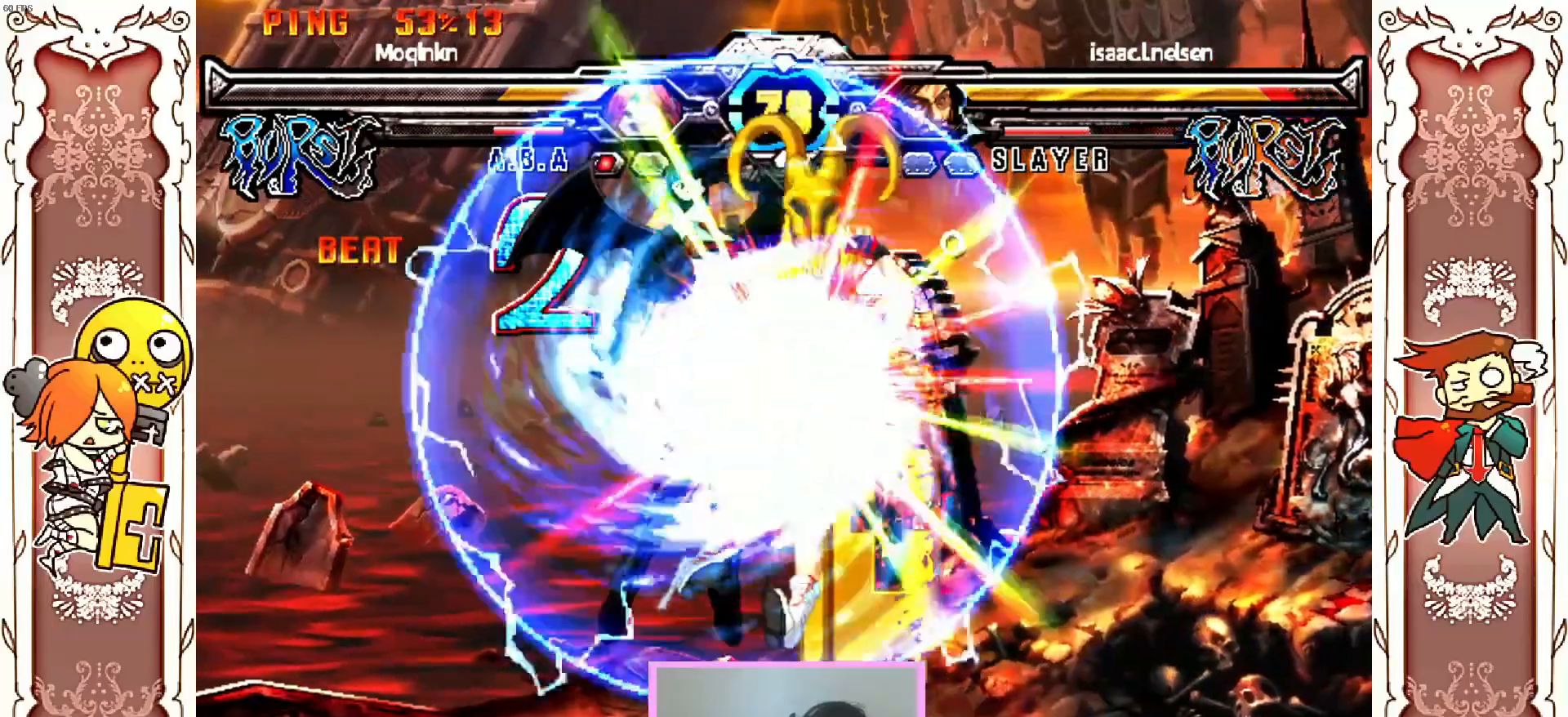
{"dt_ms": 500, "buttons": [], "left_stick": "center", "events": [[300, "A", "down"], [350, "A", "up"], [350, "Y", "down"], [400, "Y", "up"]]}
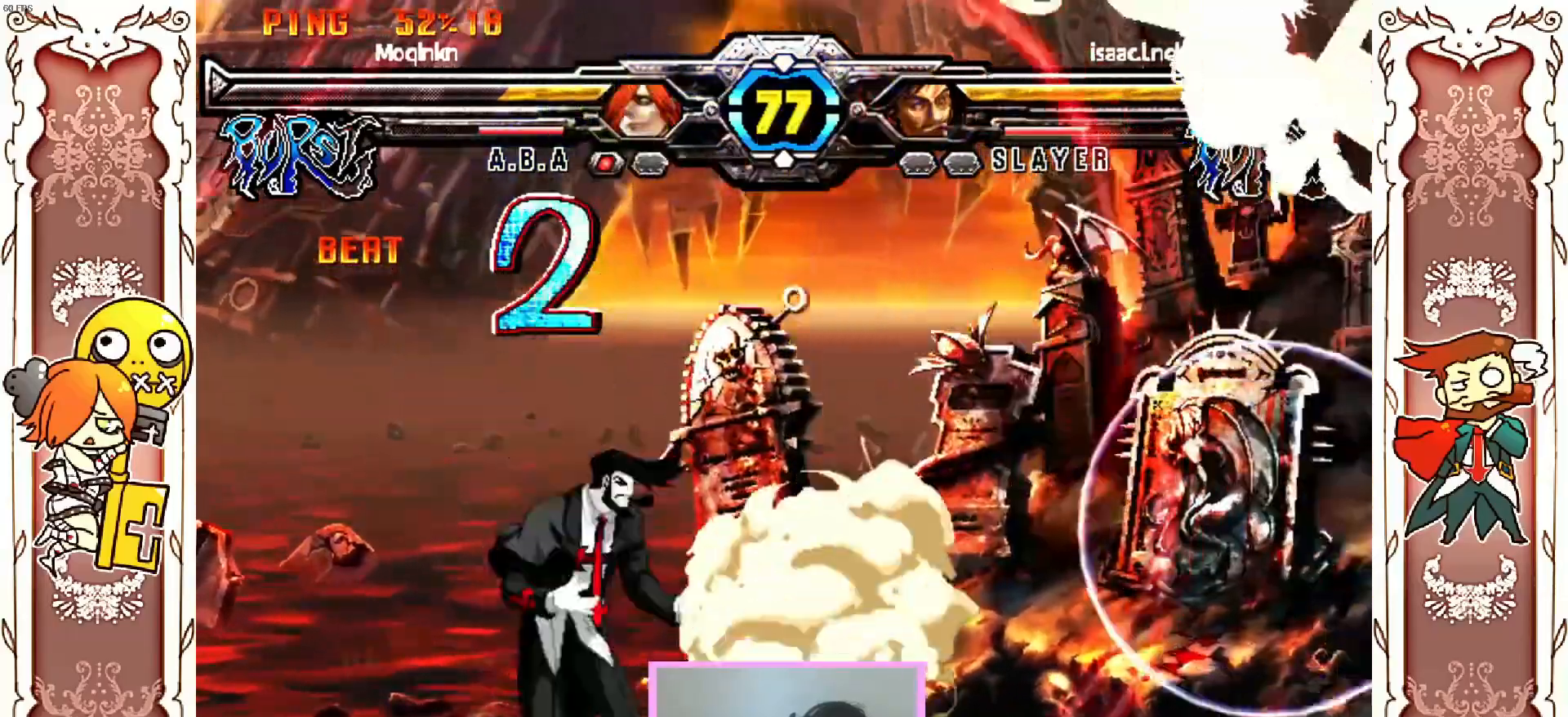
{"dt_ms": 500, "buttons": [], "left_stick": "center", "events": []}
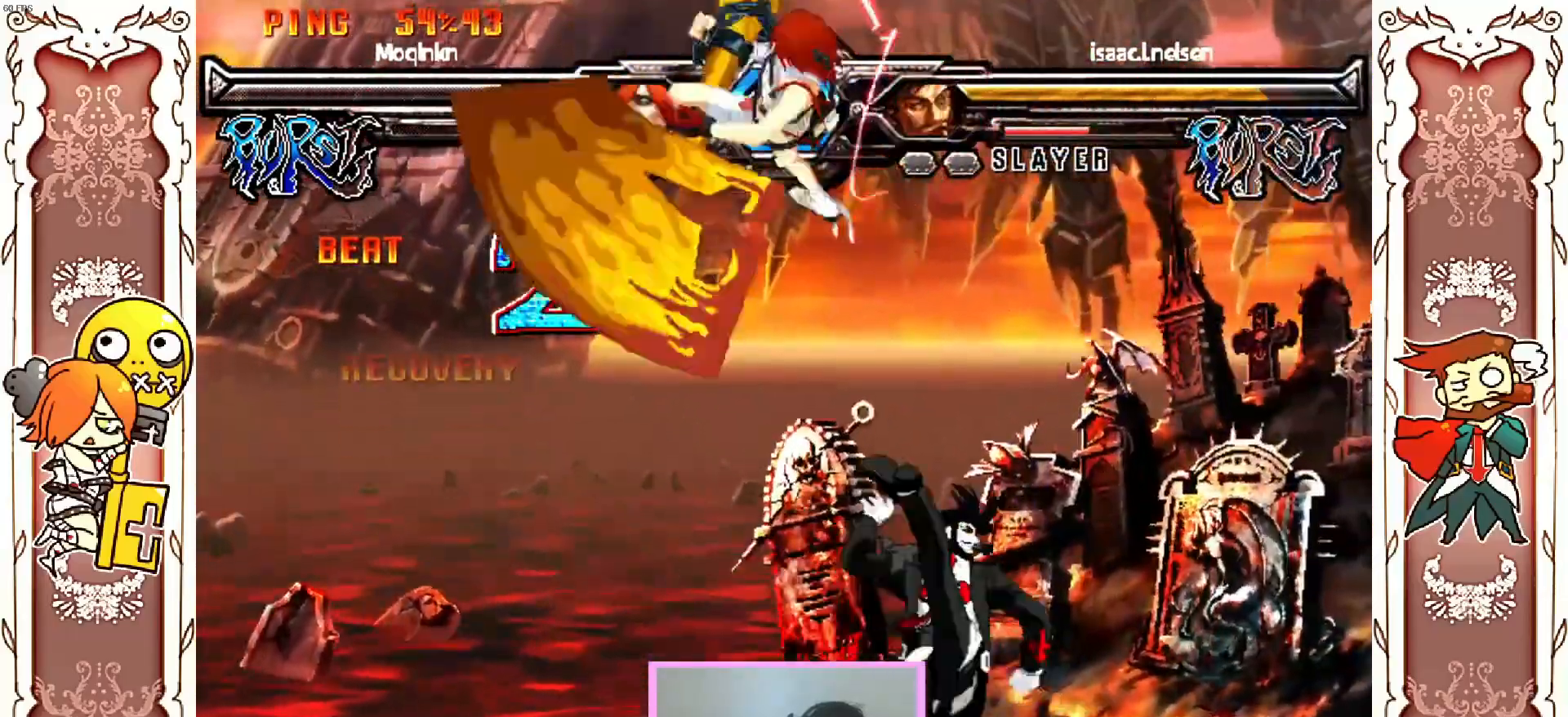
{"dt_ms": 500, "buttons": [], "left_stick": "center", "events": [[117, "R1", "down"], [133, "R1", "up"], [200, "R1", "down"], [233, "R1", "up"], [300, "R1", "down"], [333, "R1", "up"], [383, "R1", "down"], [450, "R1", "up"]]}
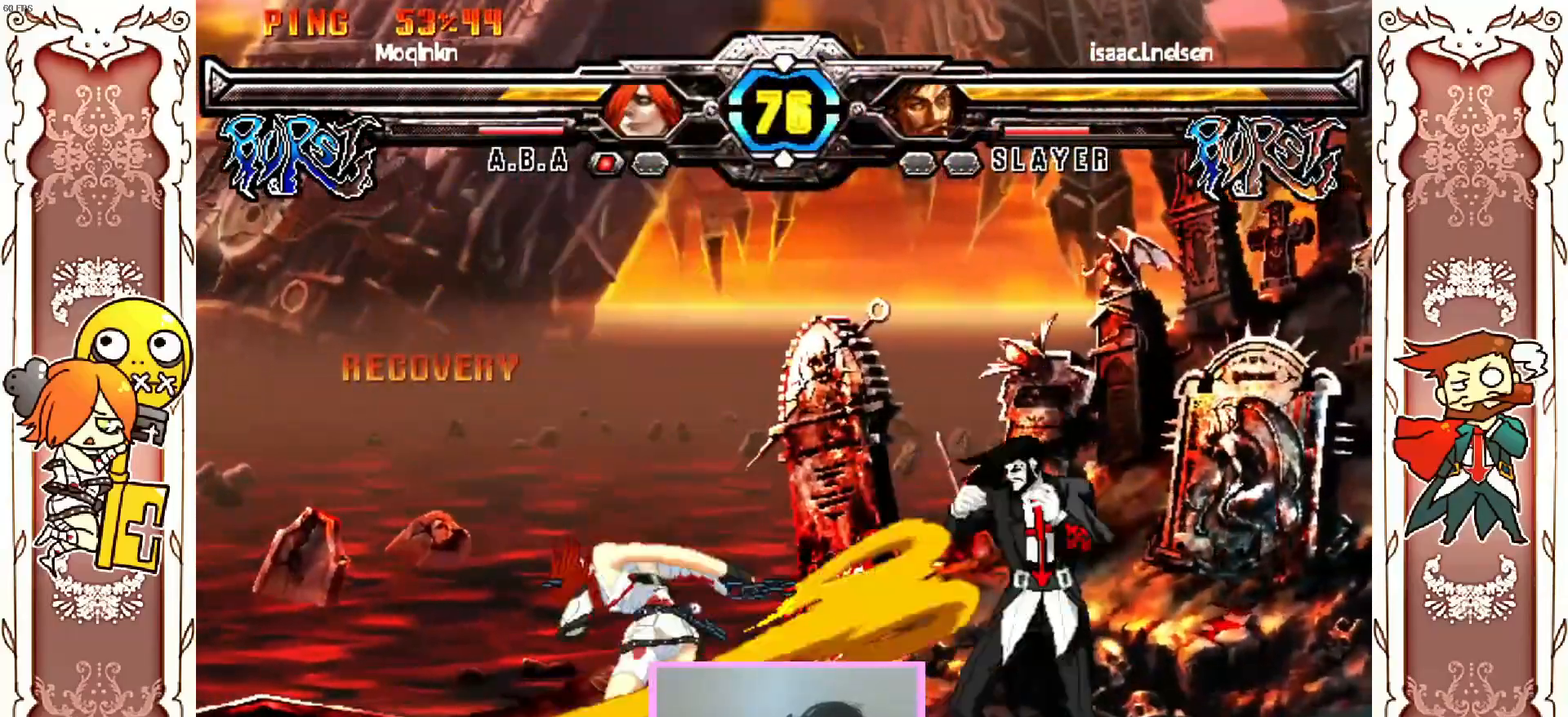
{"dt_ms": 500, "buttons": [], "left_stick": "center", "events": [[150, "Y", "down"], [350, "Y", "up"]]}
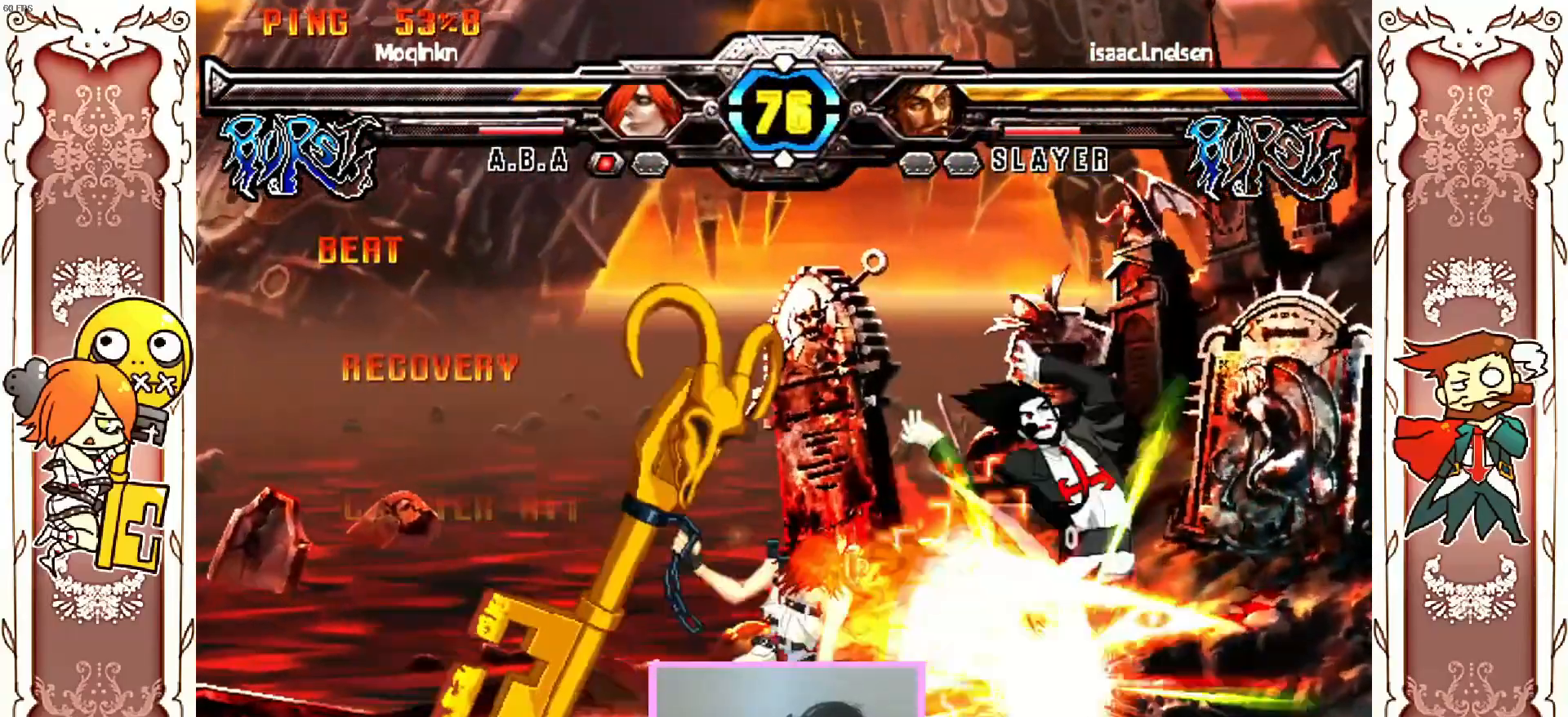
{"dt_ms": 500, "buttons": ["R2"], "left_stick": "center", "events": [[467, "R2", "down"]]}
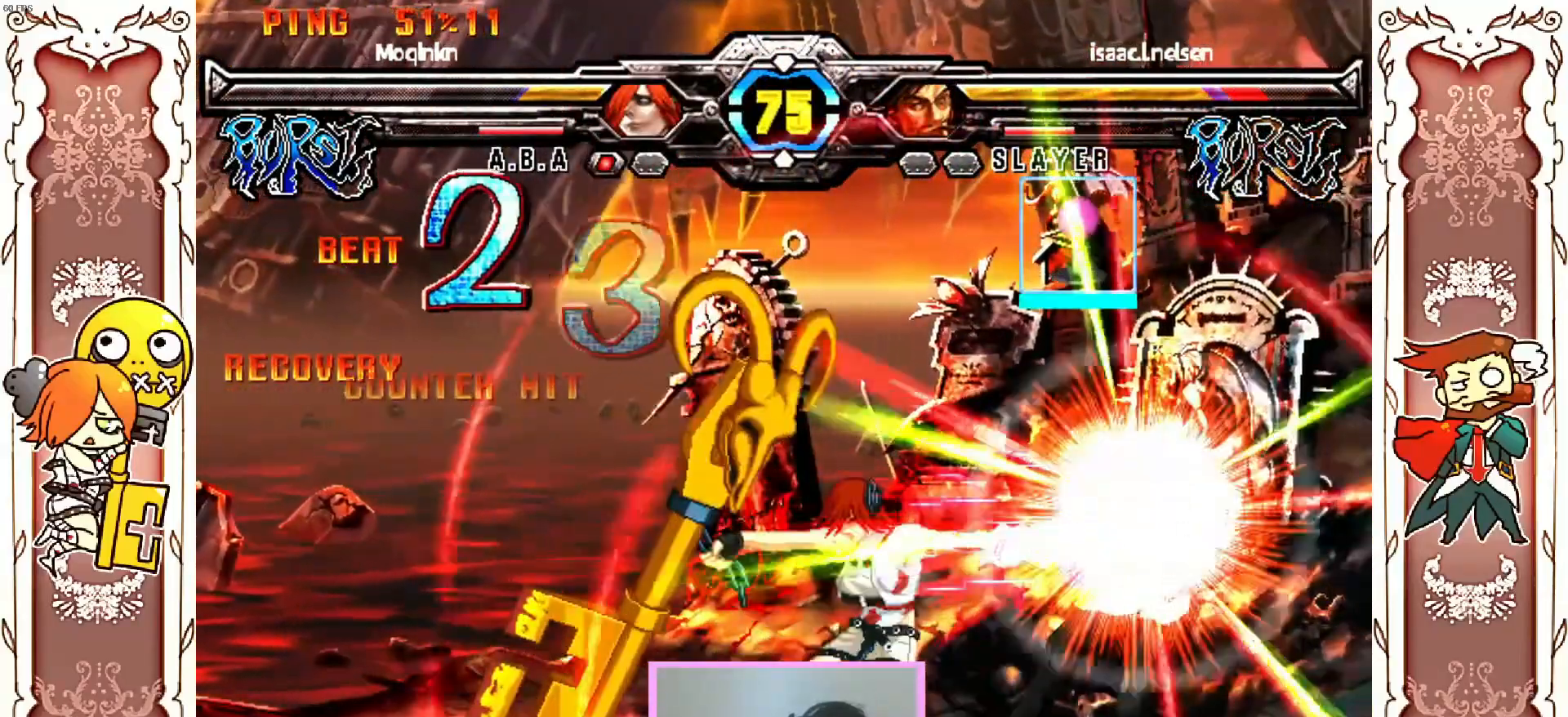
{"dt_ms": 500, "buttons": [], "left_stick": "center", "events": [[33, "R2", "up"]]}
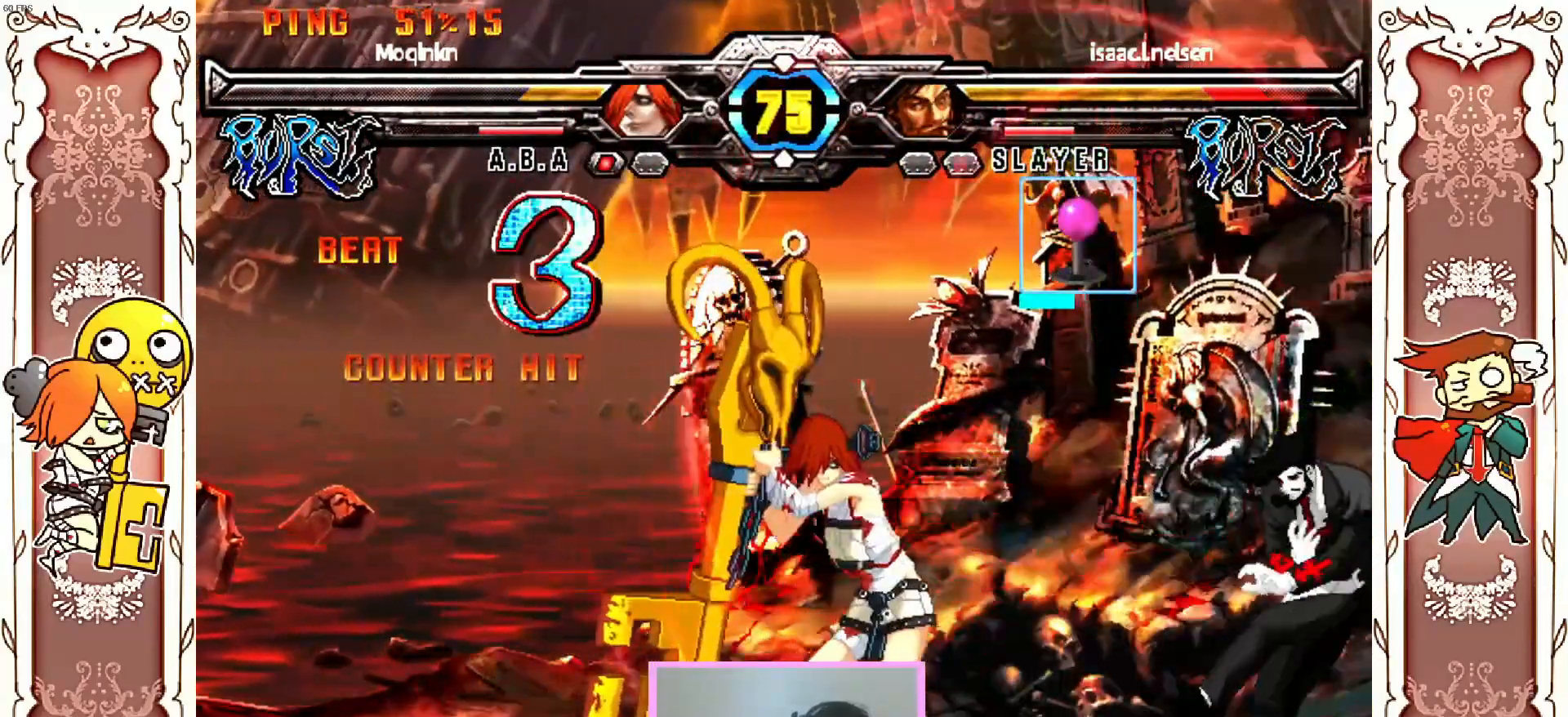
{"dt_ms": 500, "buttons": [], "left_stick": "center", "events": [[250, "Y", "down"], [383, "Y", "up"]]}
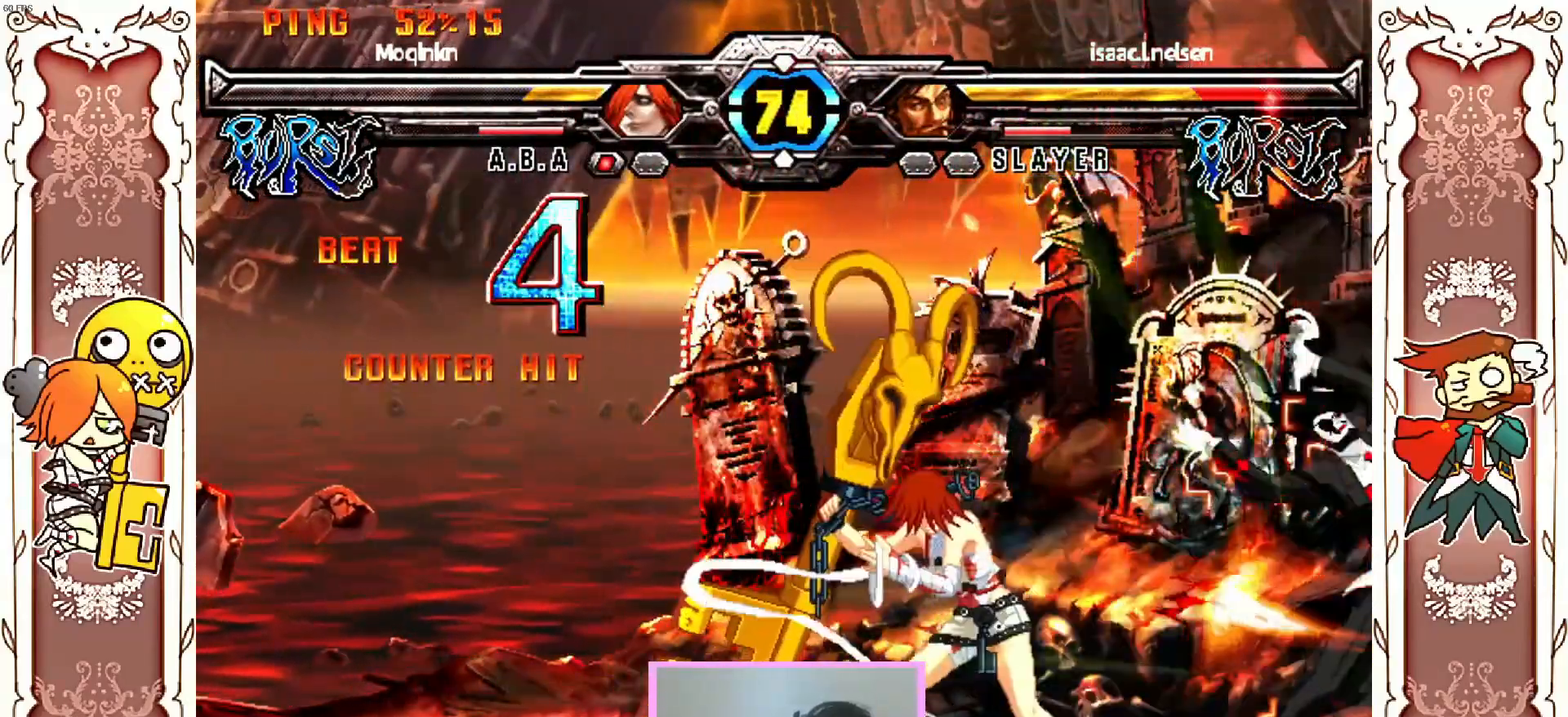
{"dt_ms": 500, "buttons": [], "left_stick": "center", "events": []}
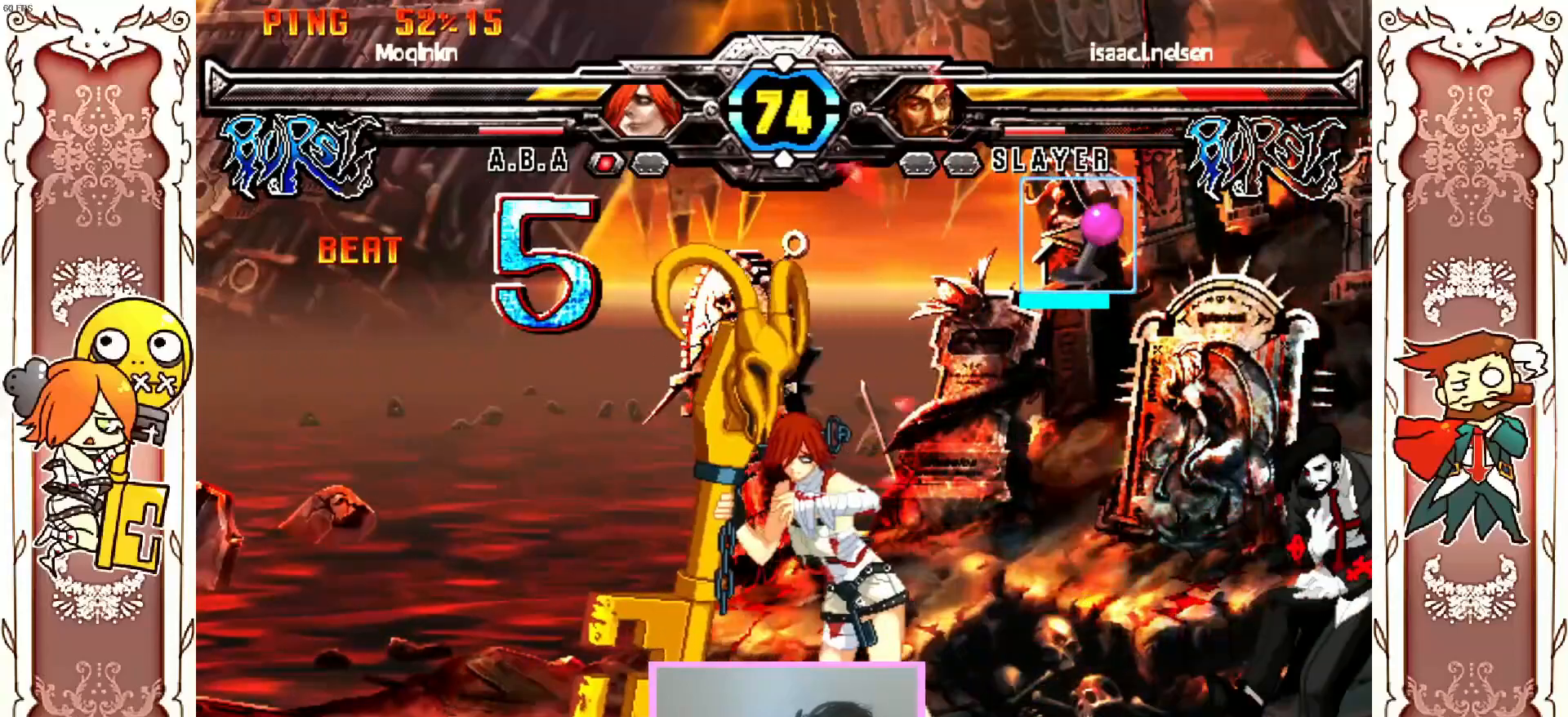
{"dt_ms": 500, "buttons": ["Y"], "left_stick": "center", "events": [[417, "Y", "down"]]}
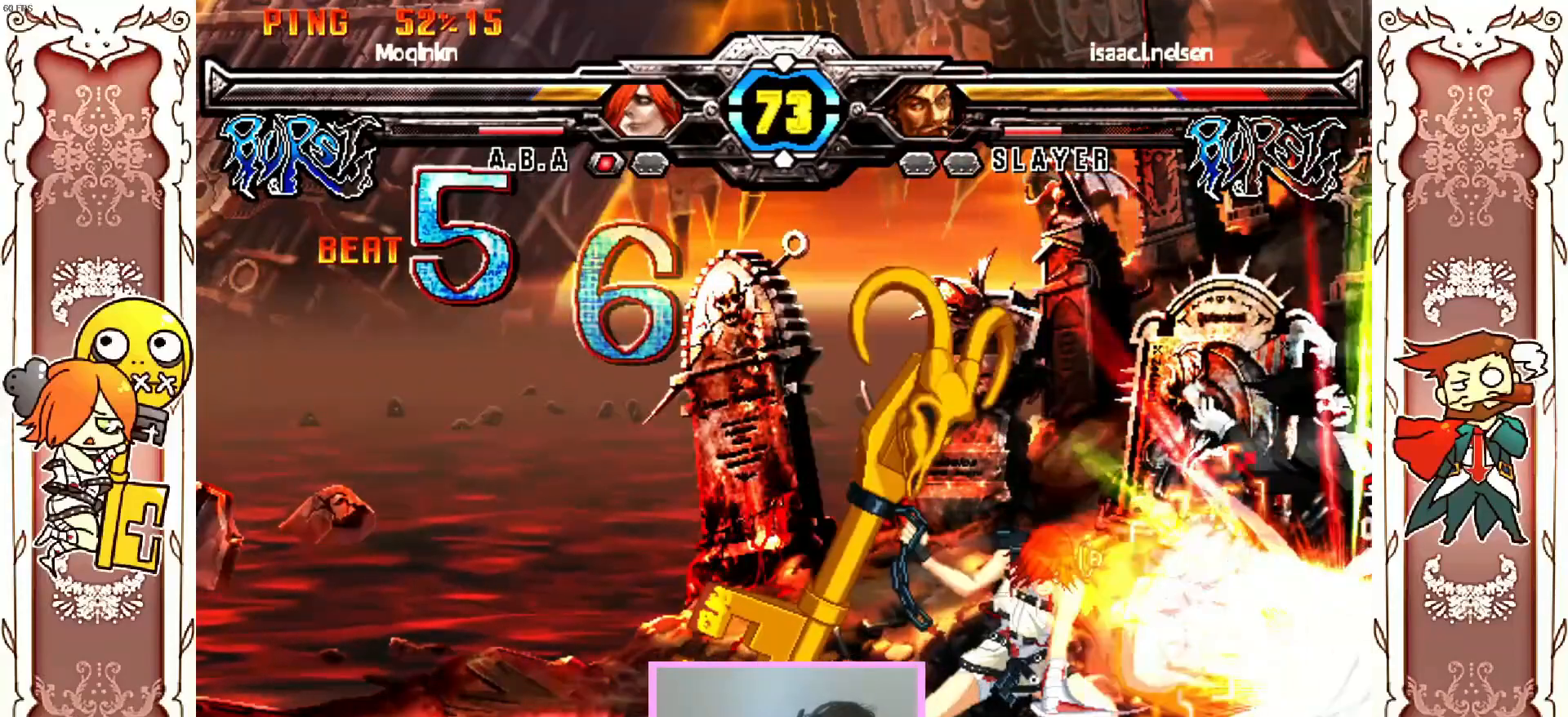
{"dt_ms": 500, "buttons": ["Y"], "left_stick": "center", "events": [[150, "Y", "up"], [483, "Y", "down"]]}
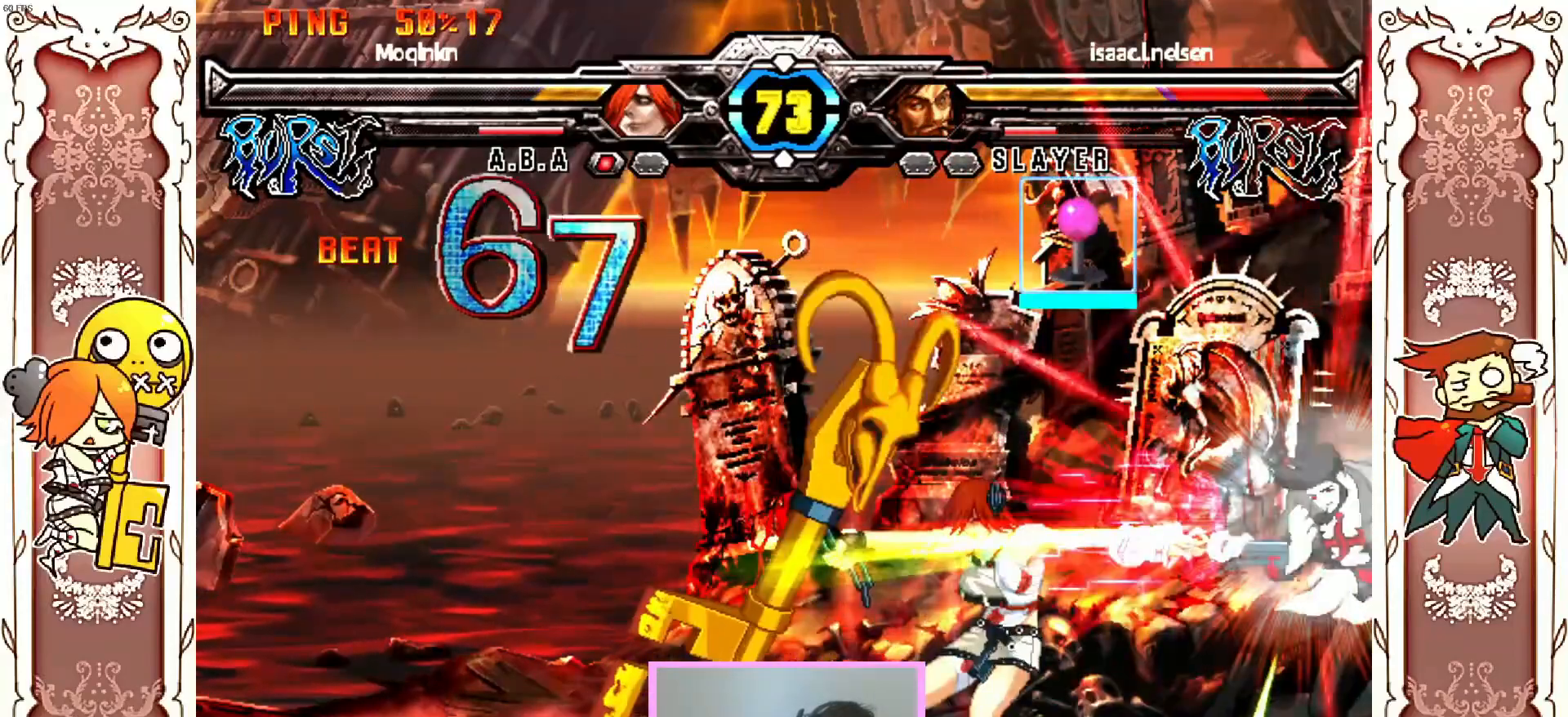
{"dt_ms": 500, "buttons": [], "left_stick": "center", "events": [[17, "Y", "up"]]}
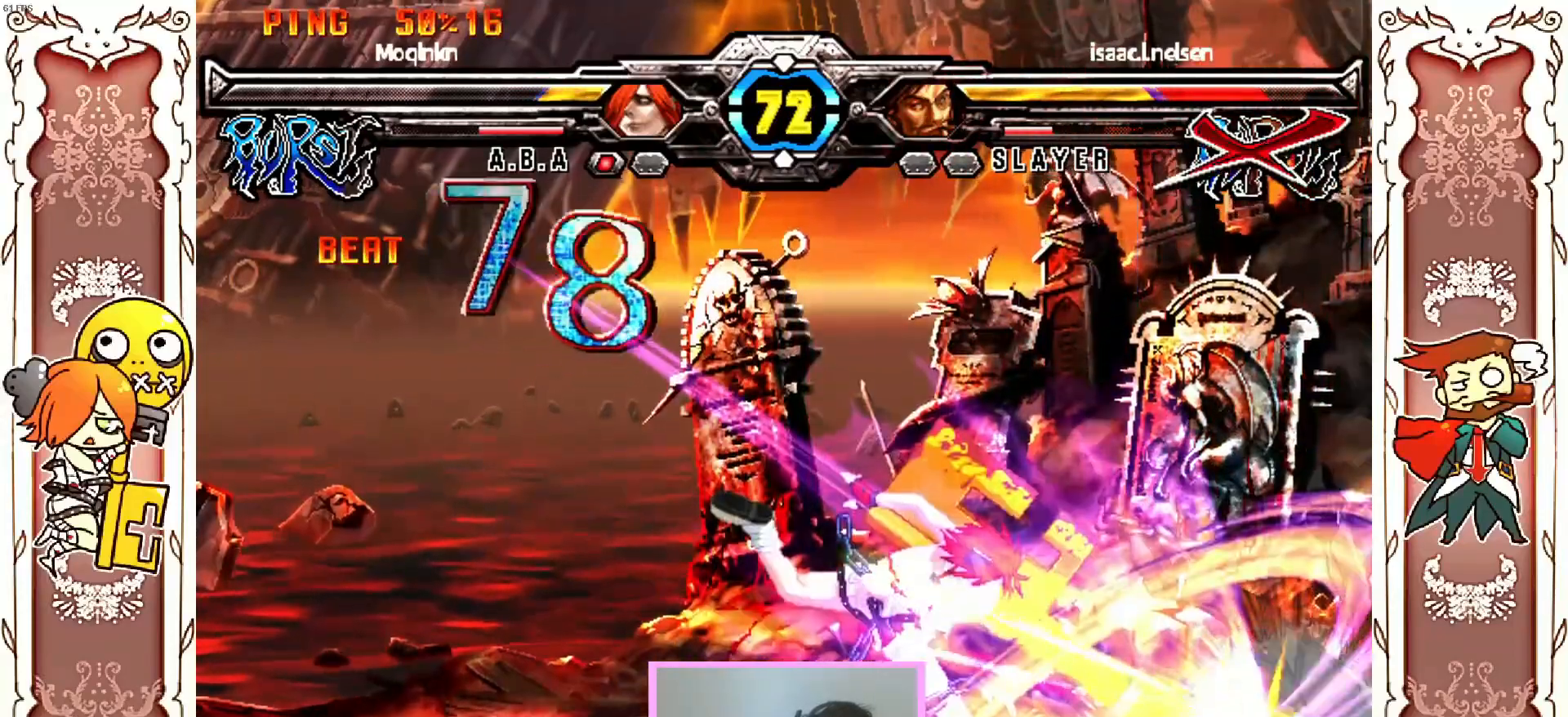
{"dt_ms": 500, "buttons": [], "left_stick": "center", "events": []}
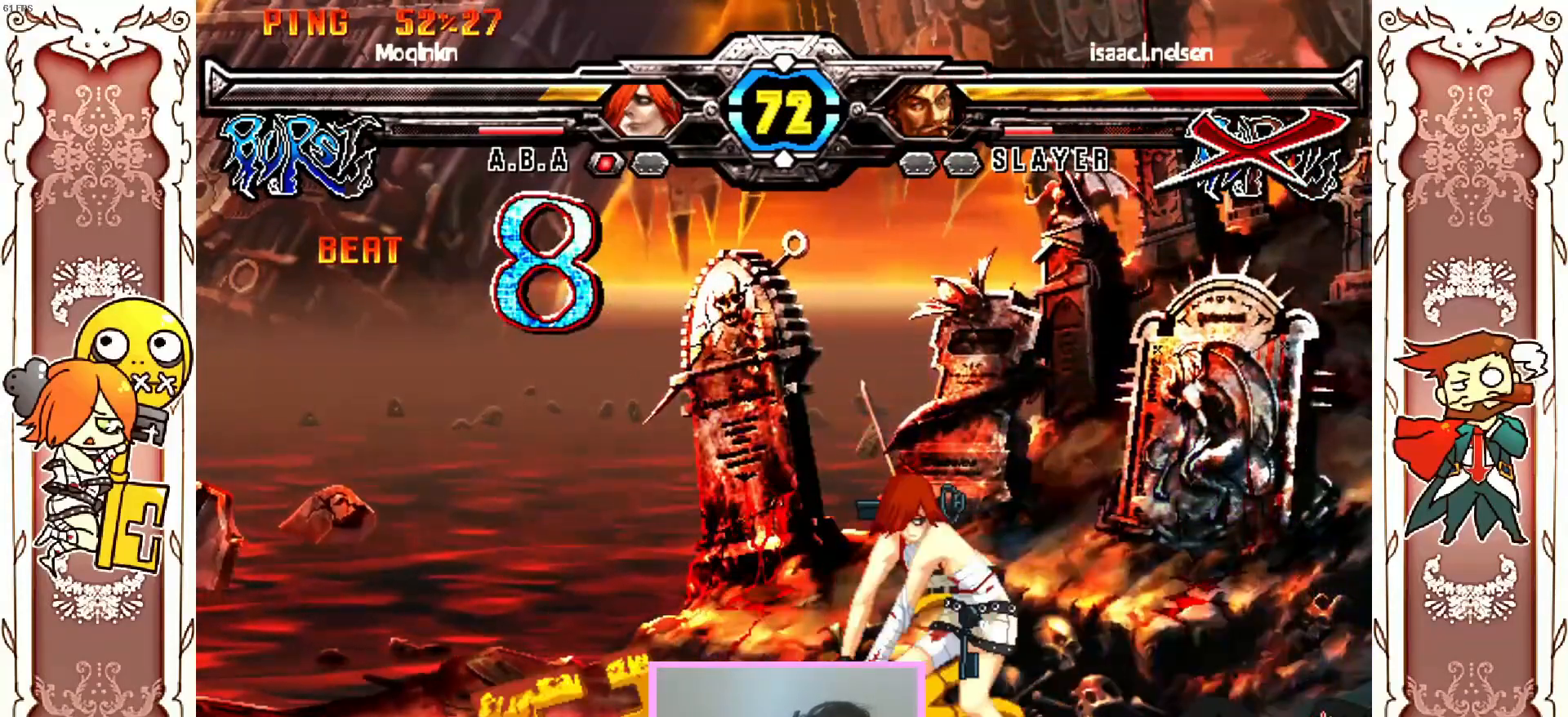
{"dt_ms": 1000, "buttons": [], "left_stick": "center"}
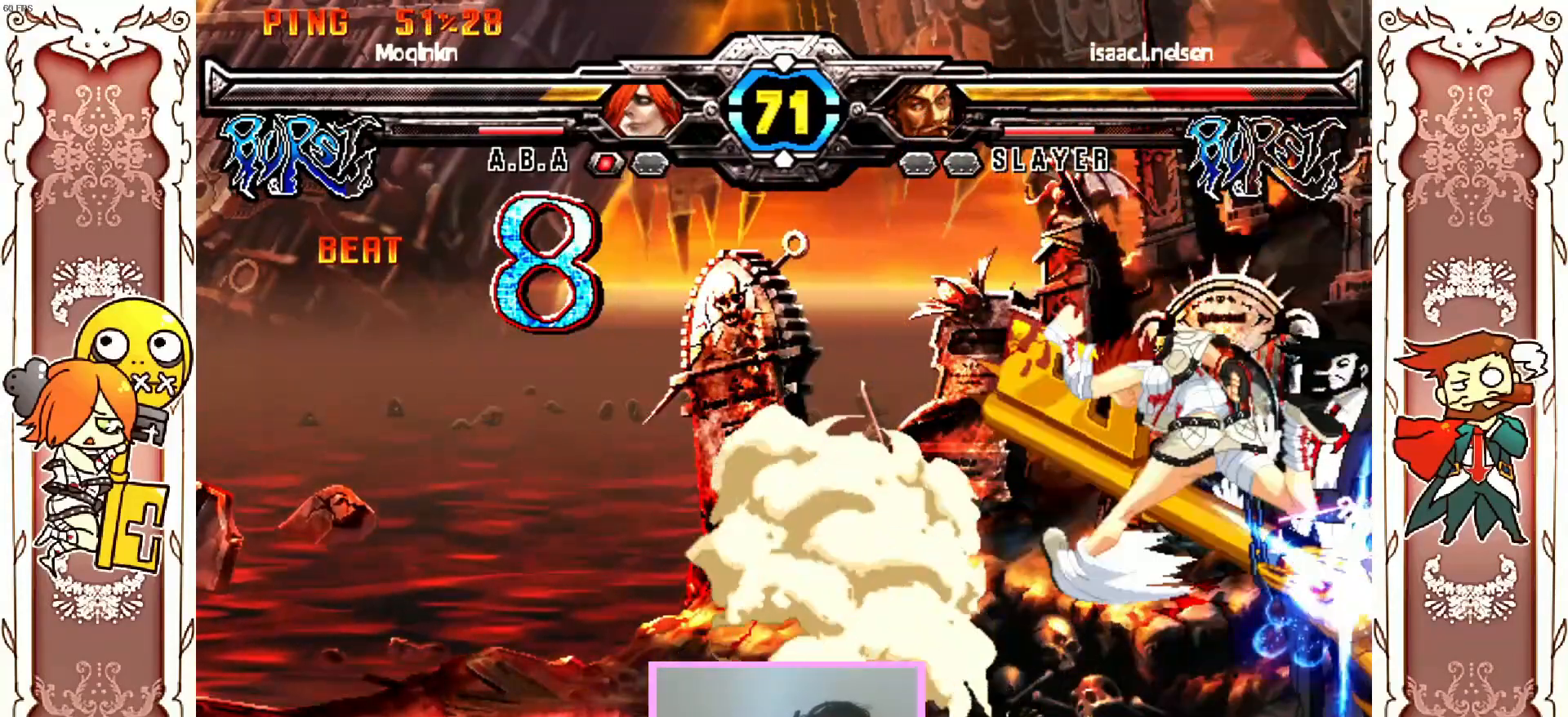
{"dt_ms": 500, "buttons": ["Y"], "left_stick": "center", "events": [[400, "Y", "down"]]}
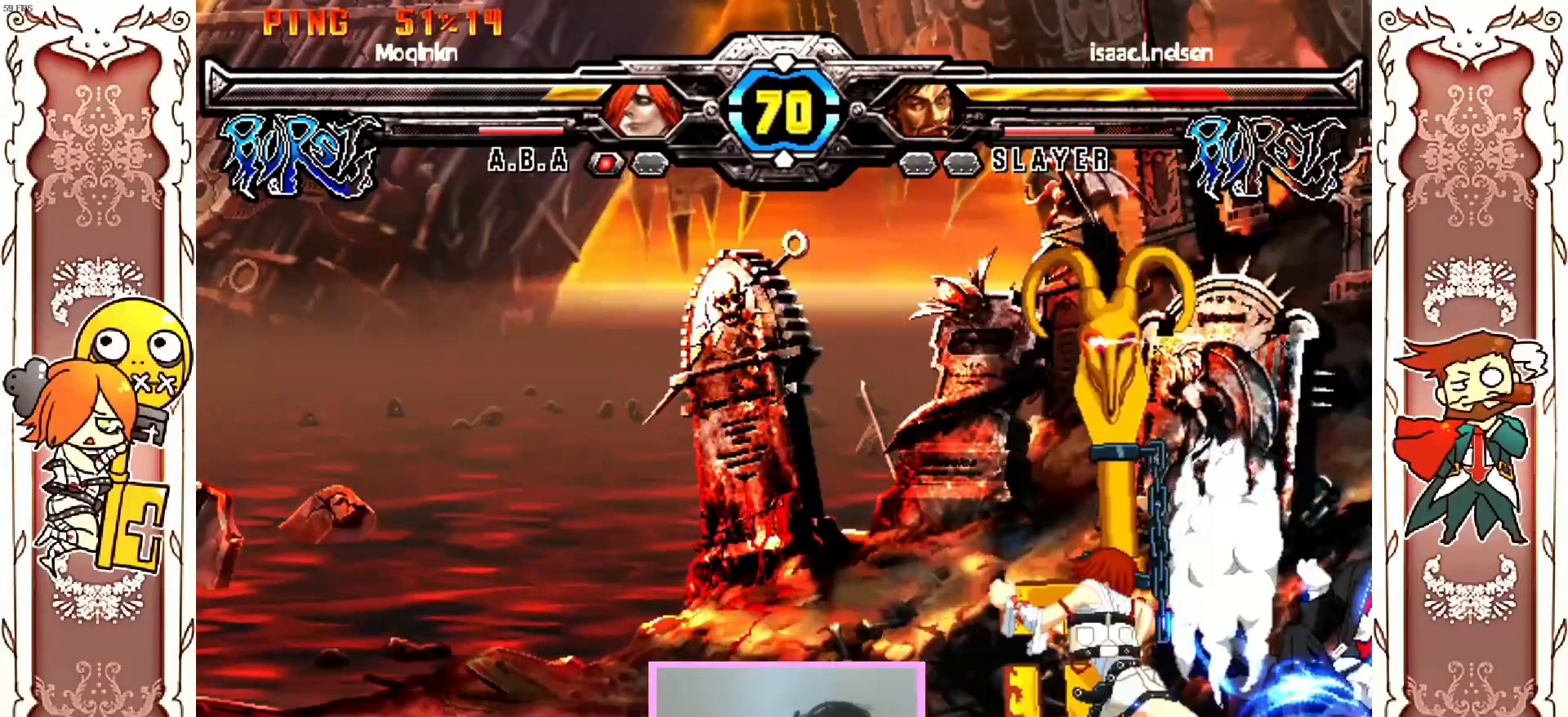
{"dt_ms": 500, "buttons": ["Y"], "left_stick": "center", "events": [[33, "Y", "up"], [300, "Y", "down"]]}
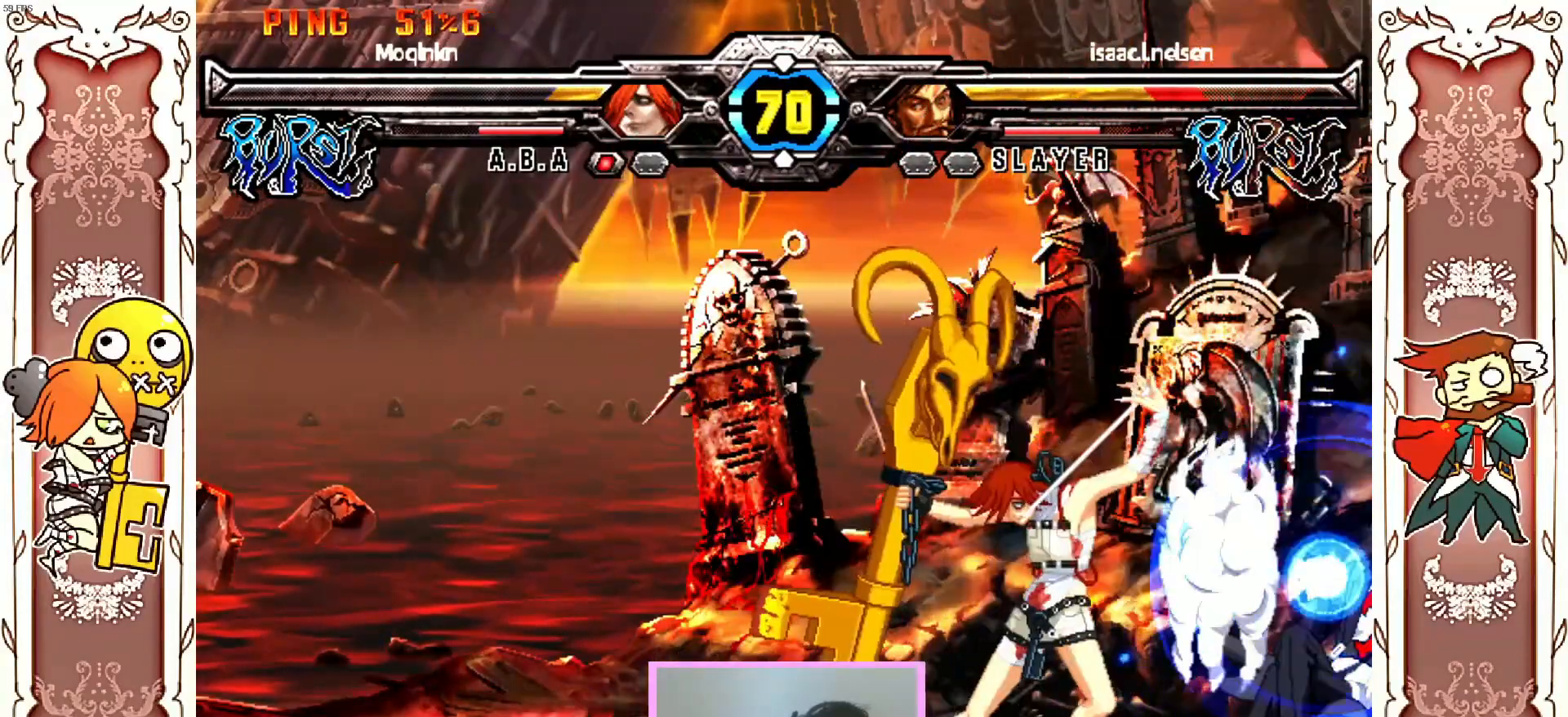
{"dt_ms": 500, "buttons": [], "left_stick": "center", "events": [[17, "Y", "up"], [367, "Y", "down"], [467, "Y", "up"]]}
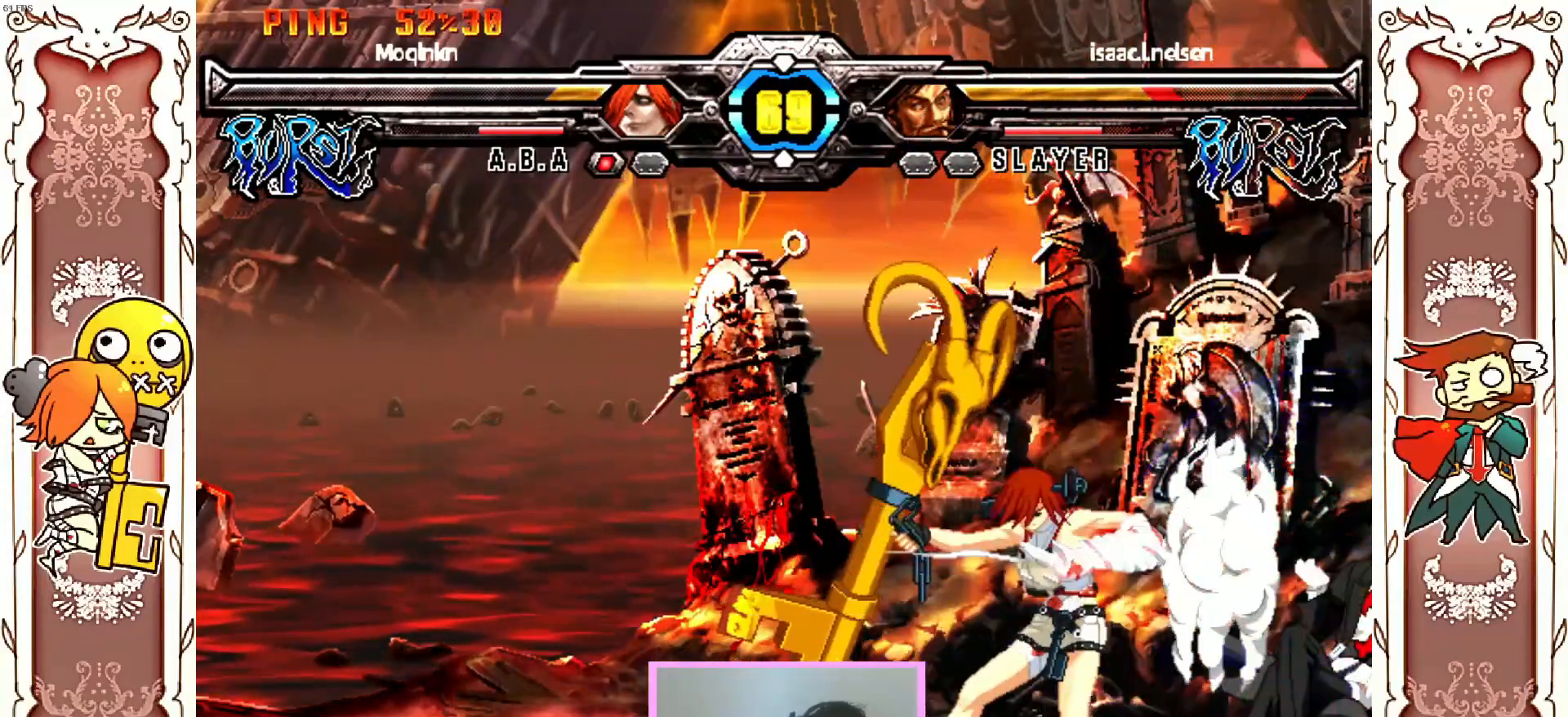
{"dt_ms": 500, "buttons": [], "left_stick": "center", "events": []}
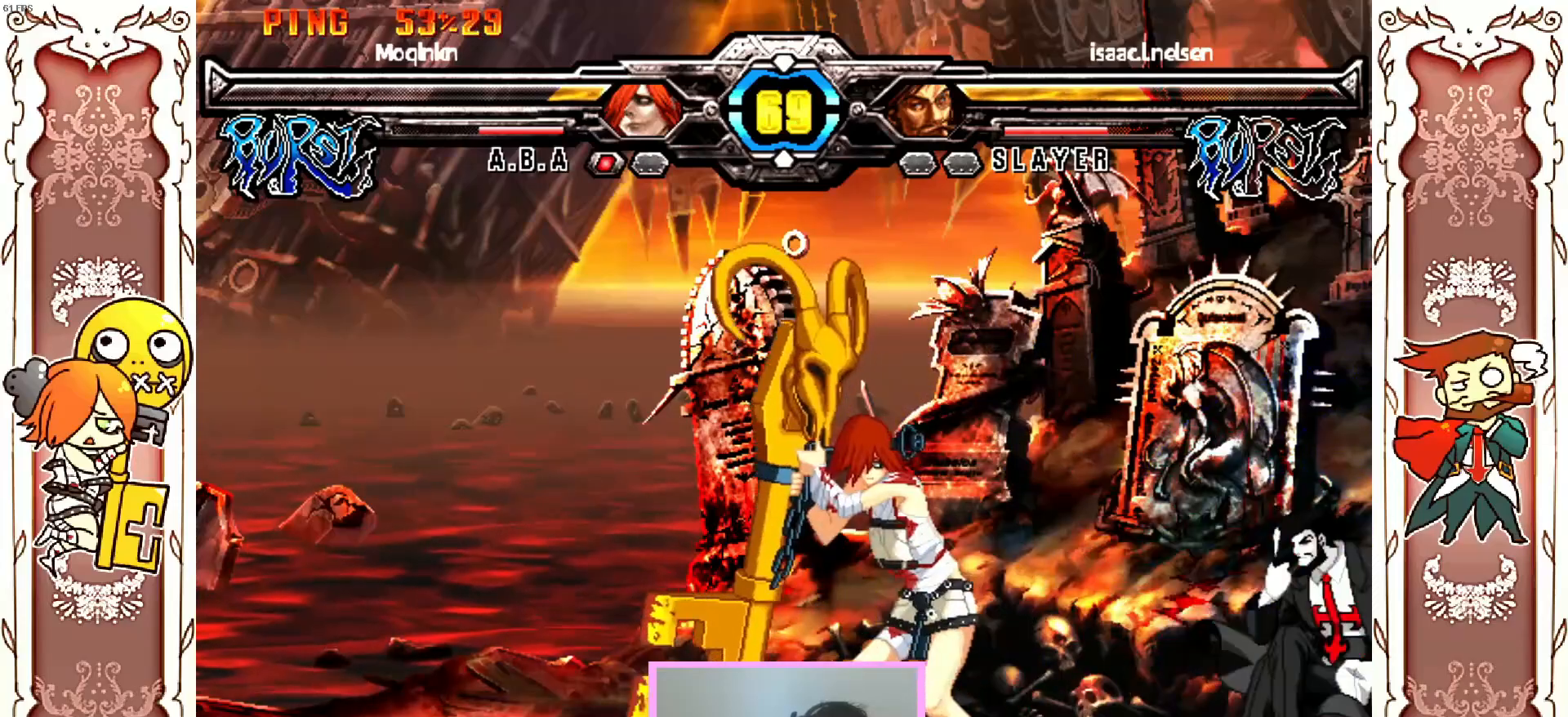
{"dt_ms": 500, "buttons": [], "left_stick": "center", "events": []}
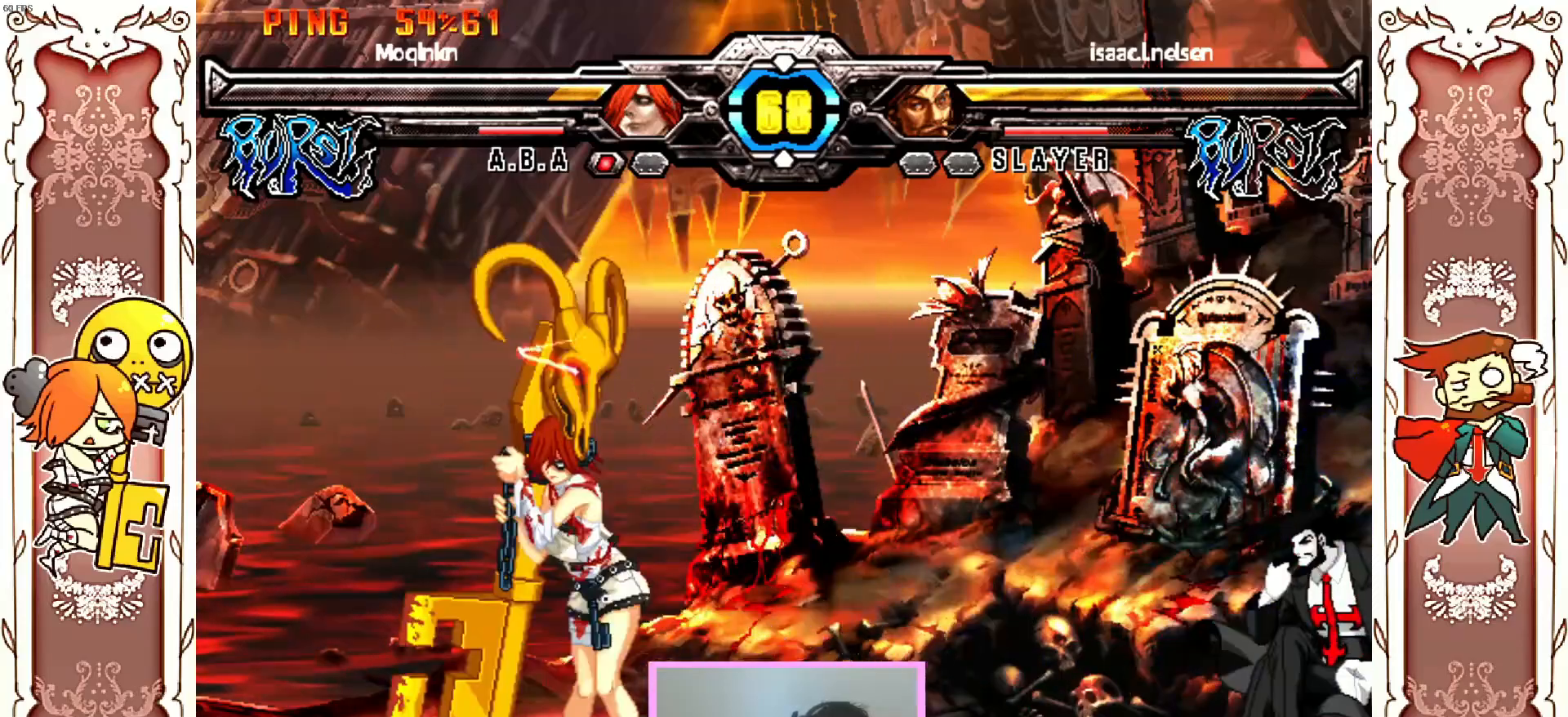
{"dt_ms": 500, "buttons": [], "left_stick": "center", "events": [[217, "R1", "down"], [267, "R1", "up"]]}
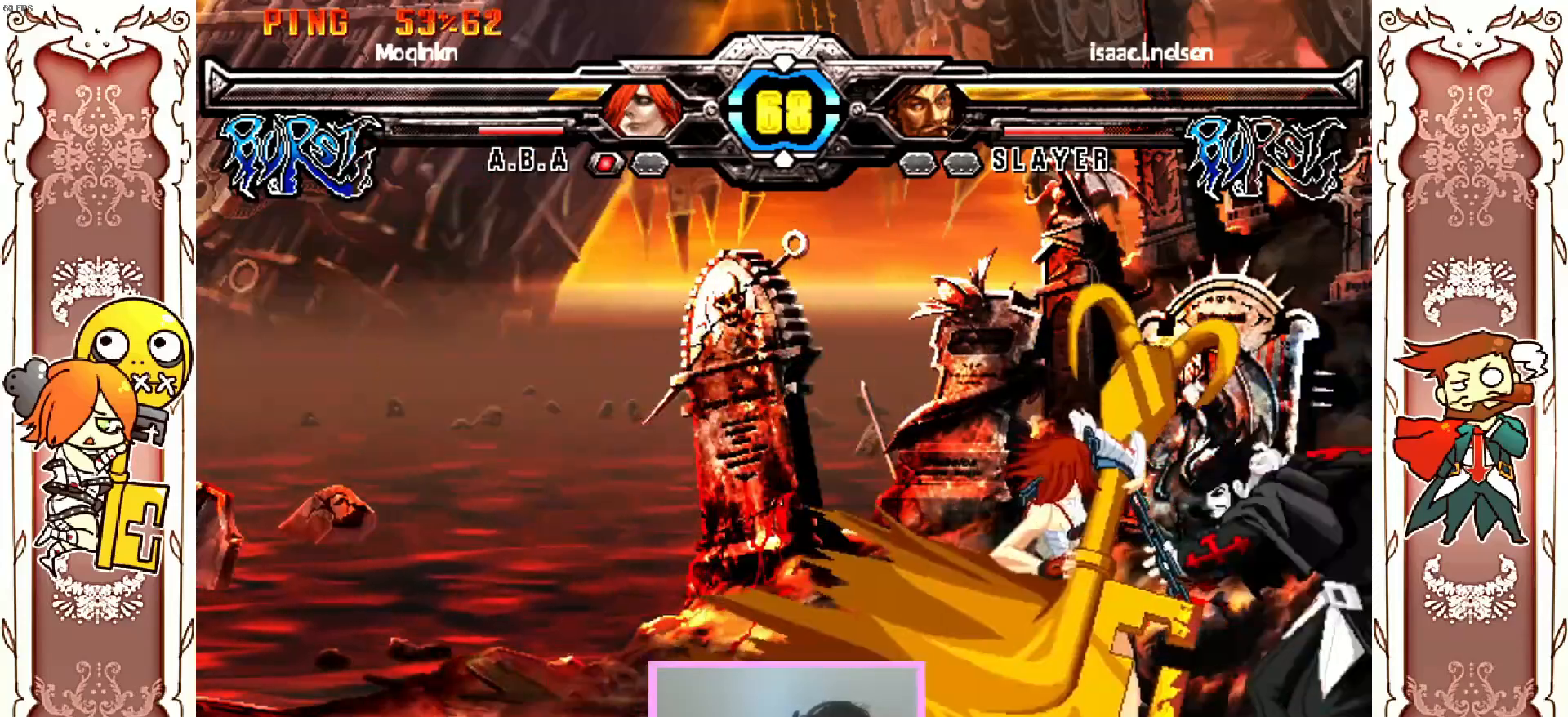
{"dt_ms": 500, "buttons": [], "left_stick": "center", "events": []}
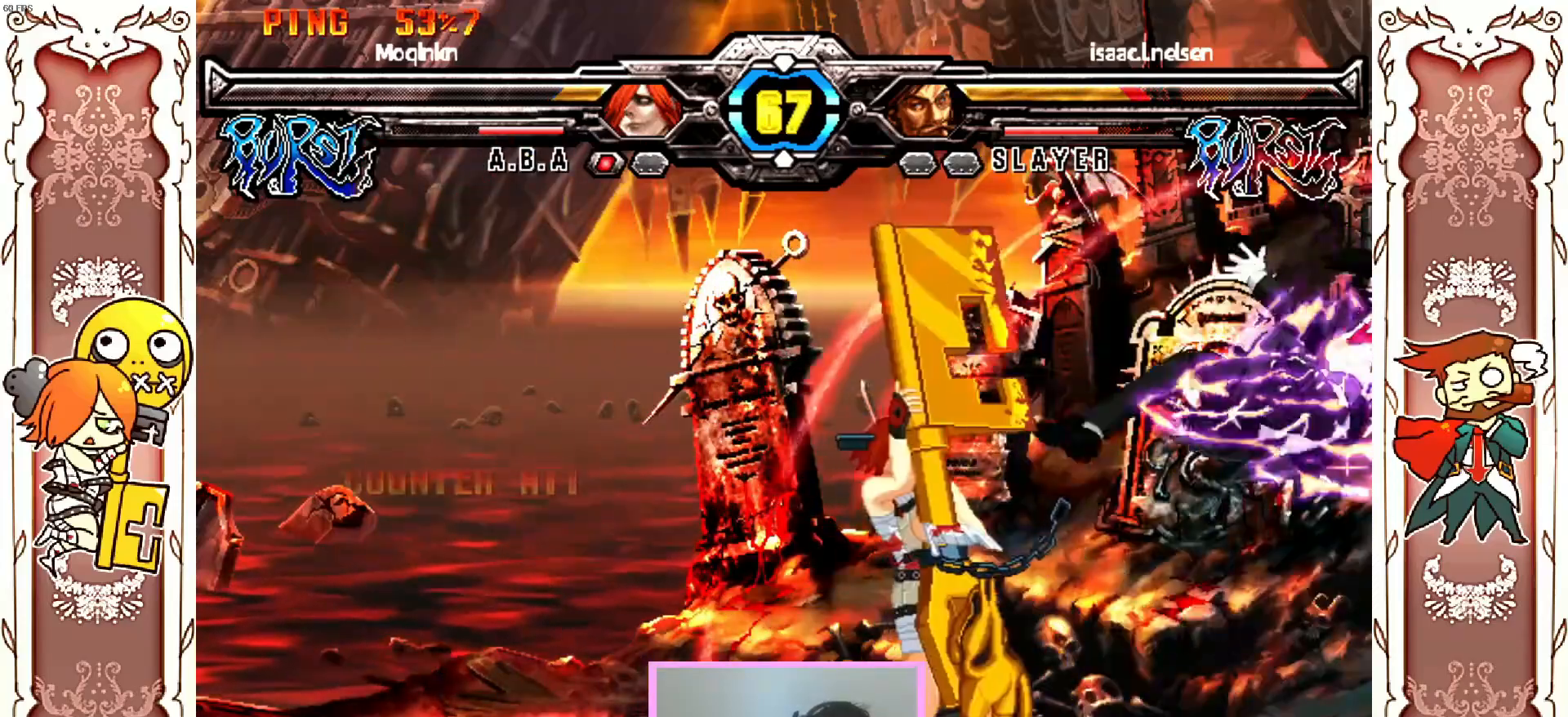
{"dt_ms": 500, "buttons": [], "left_stick": "center", "events": [[333, "DPAD_DOWN", "down"], [433, "DPAD_DOWN", "up"]]}
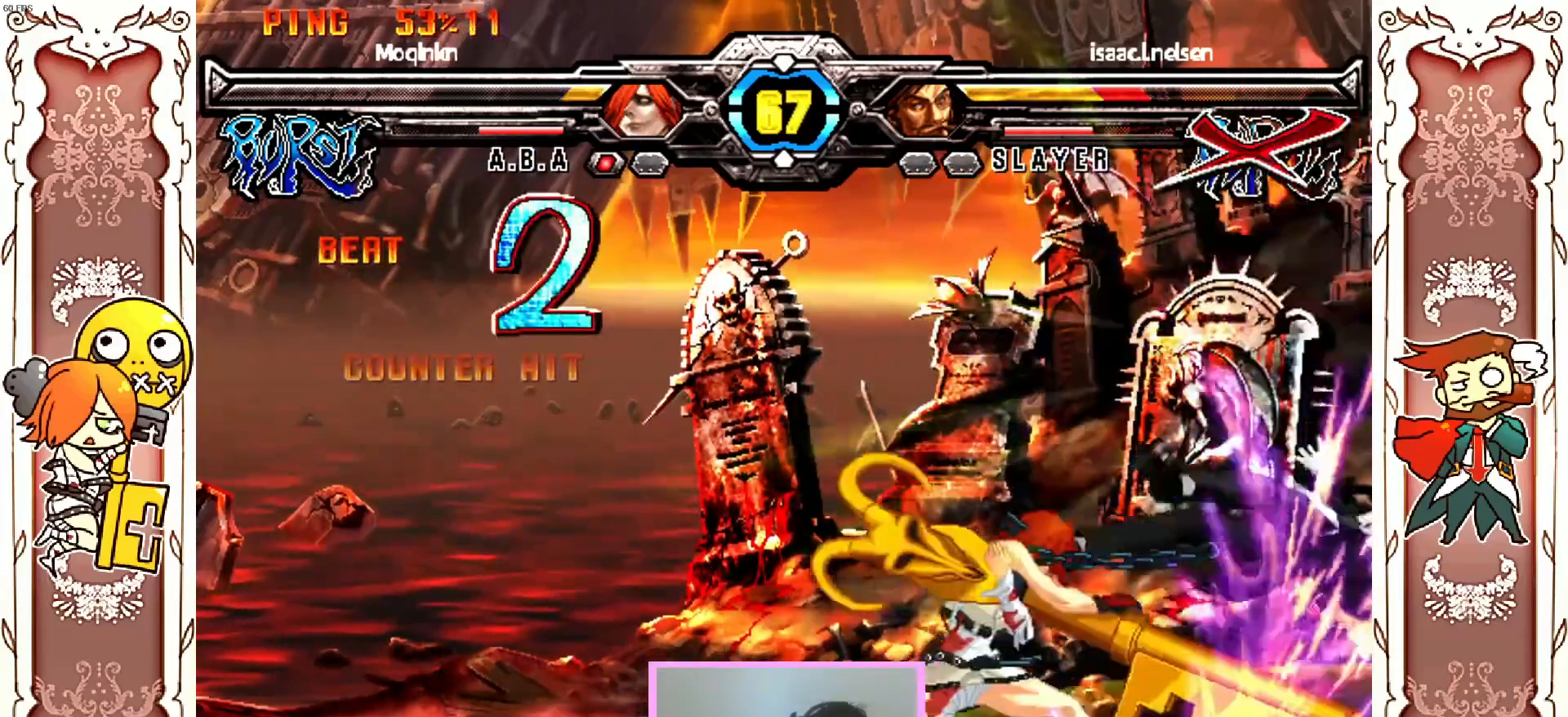
{"dt_ms": 500, "buttons": [], "left_stick": "center", "events": []}